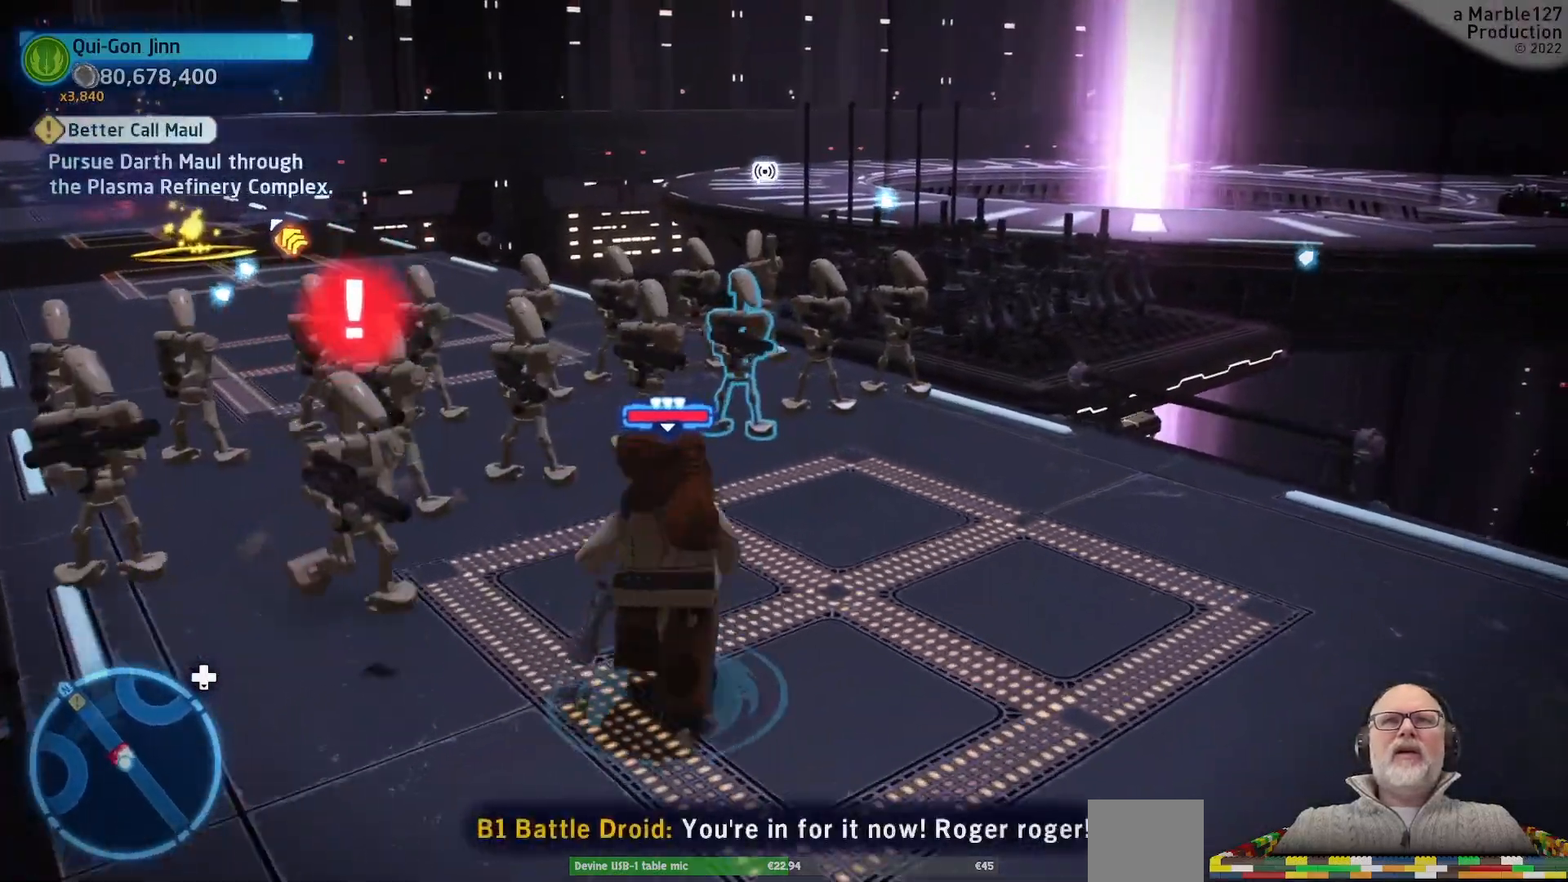
Gameplay with a controller (Xbox layout); each line is a JSON object with the inputs held at the frame after it (dt_ms = milliseconds from this image to that frame). "events" lists button and stick changes between this image and that frame as [ms after this image, input, new state], when the widget could be followed in between. Not read: HOME L2 L3 R2 R3.
{"dt_ms": 500, "buttons": [], "left_stick": "center", "right_stick": "center", "events": [[167, "B", "down"], [300, "B", "up"]]}
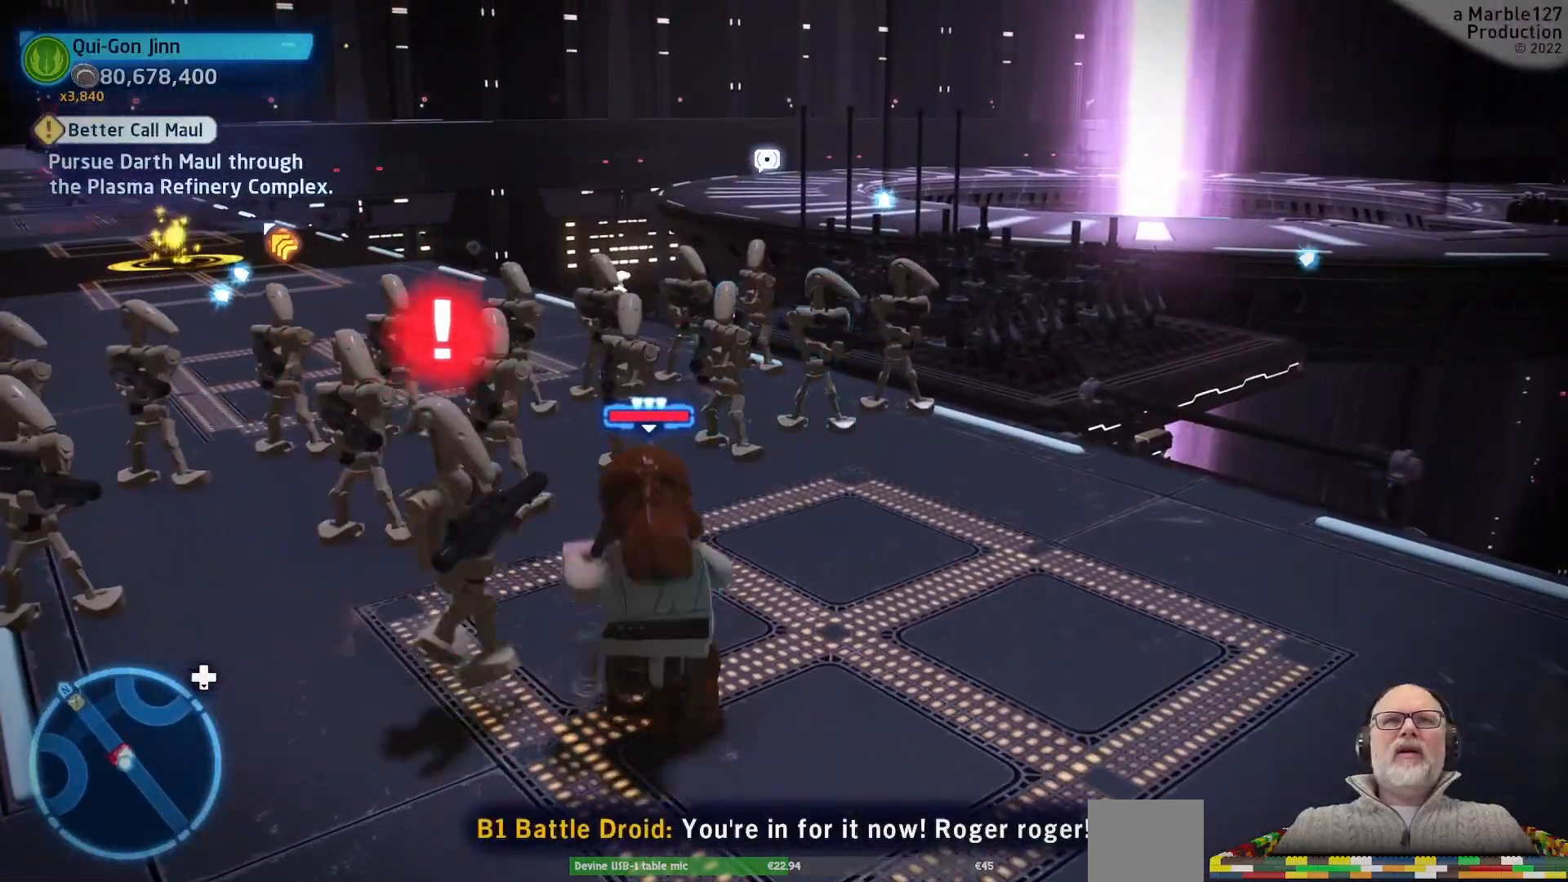
{"dt_ms": 500, "buttons": [], "left_stick": "center", "right_stick": "center", "events": []}
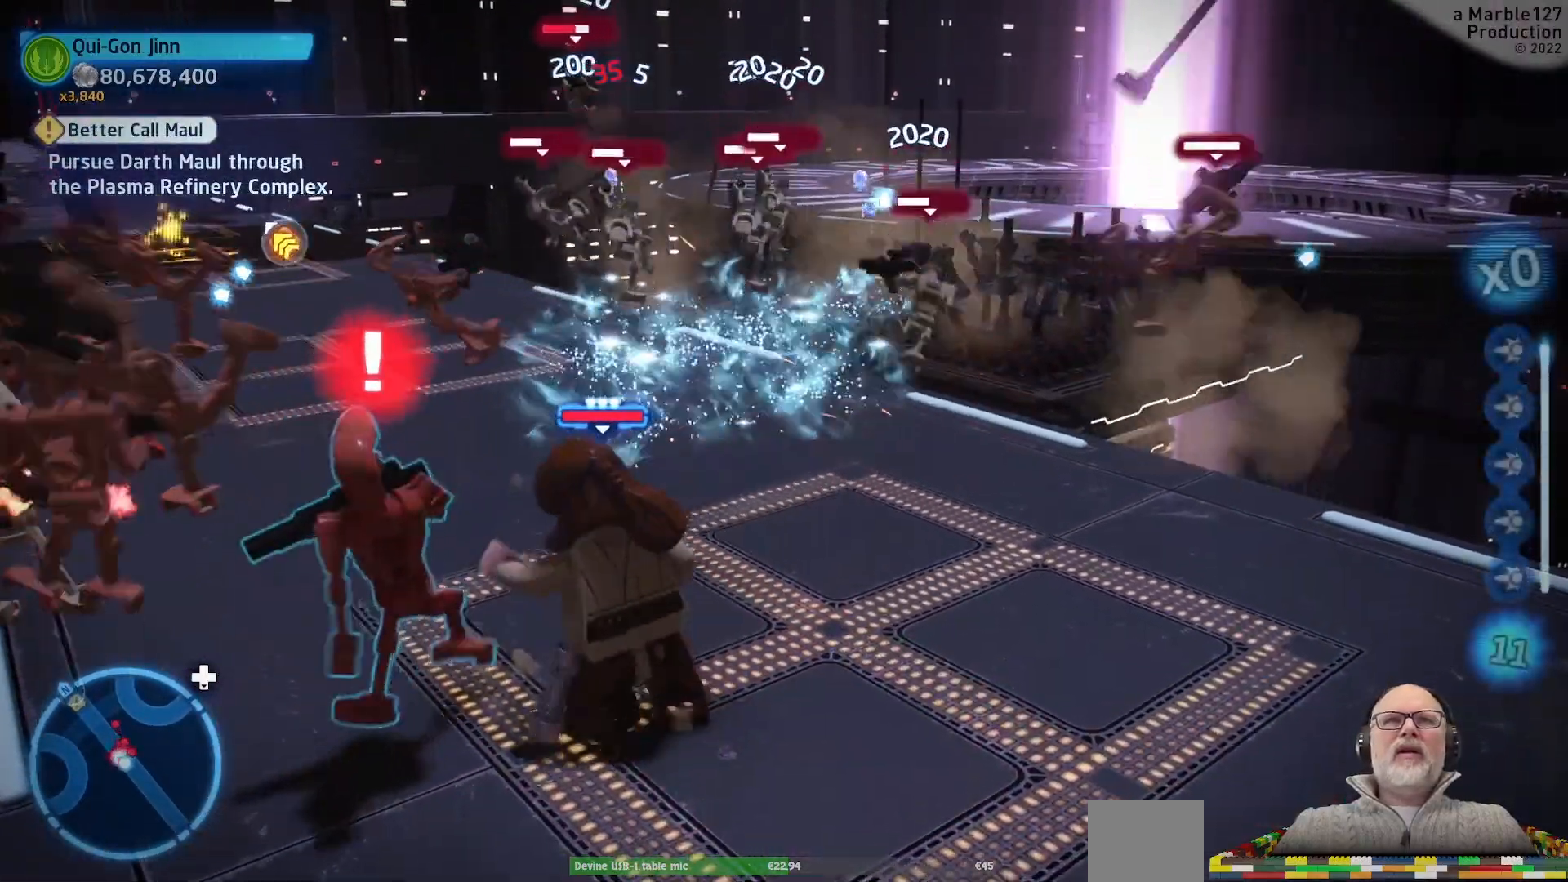
{"dt_ms": 500, "buttons": [], "left_stick": "center", "right_stick": "center", "events": []}
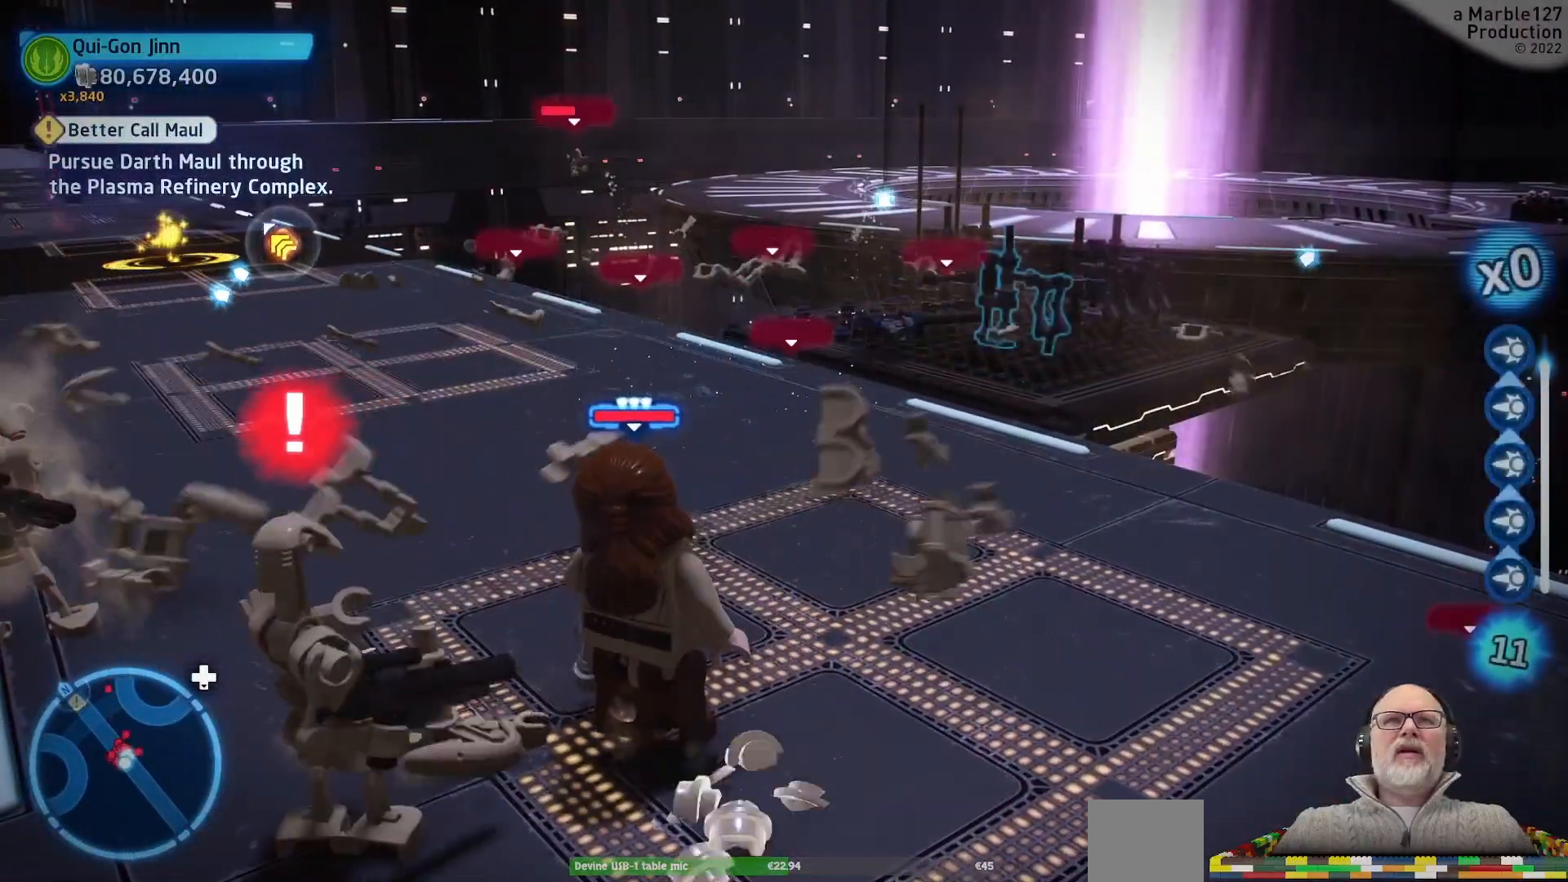
{"dt_ms": 500, "buttons": [], "left_stick": "right", "right_stick": "center", "events": [[267, "left_stick", "up-right"], [367, "left_stick", "right"]]}
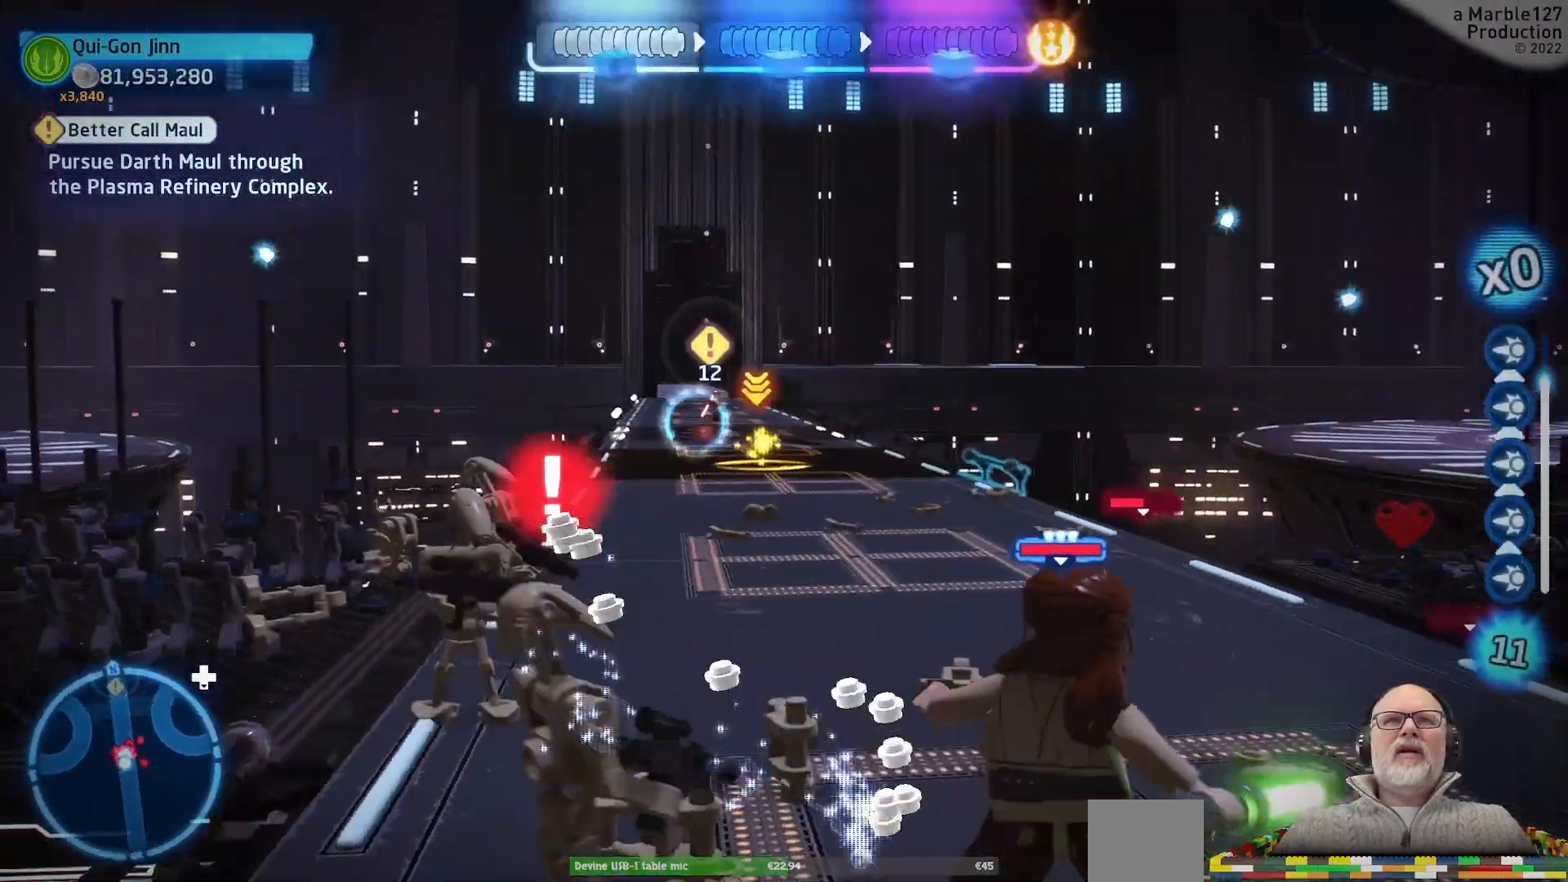
{"dt_ms": 500, "buttons": [], "left_stick": "right", "right_stick": "center", "events": [[67, "right_stick", "left"], [333, "right_stick", "center"]]}
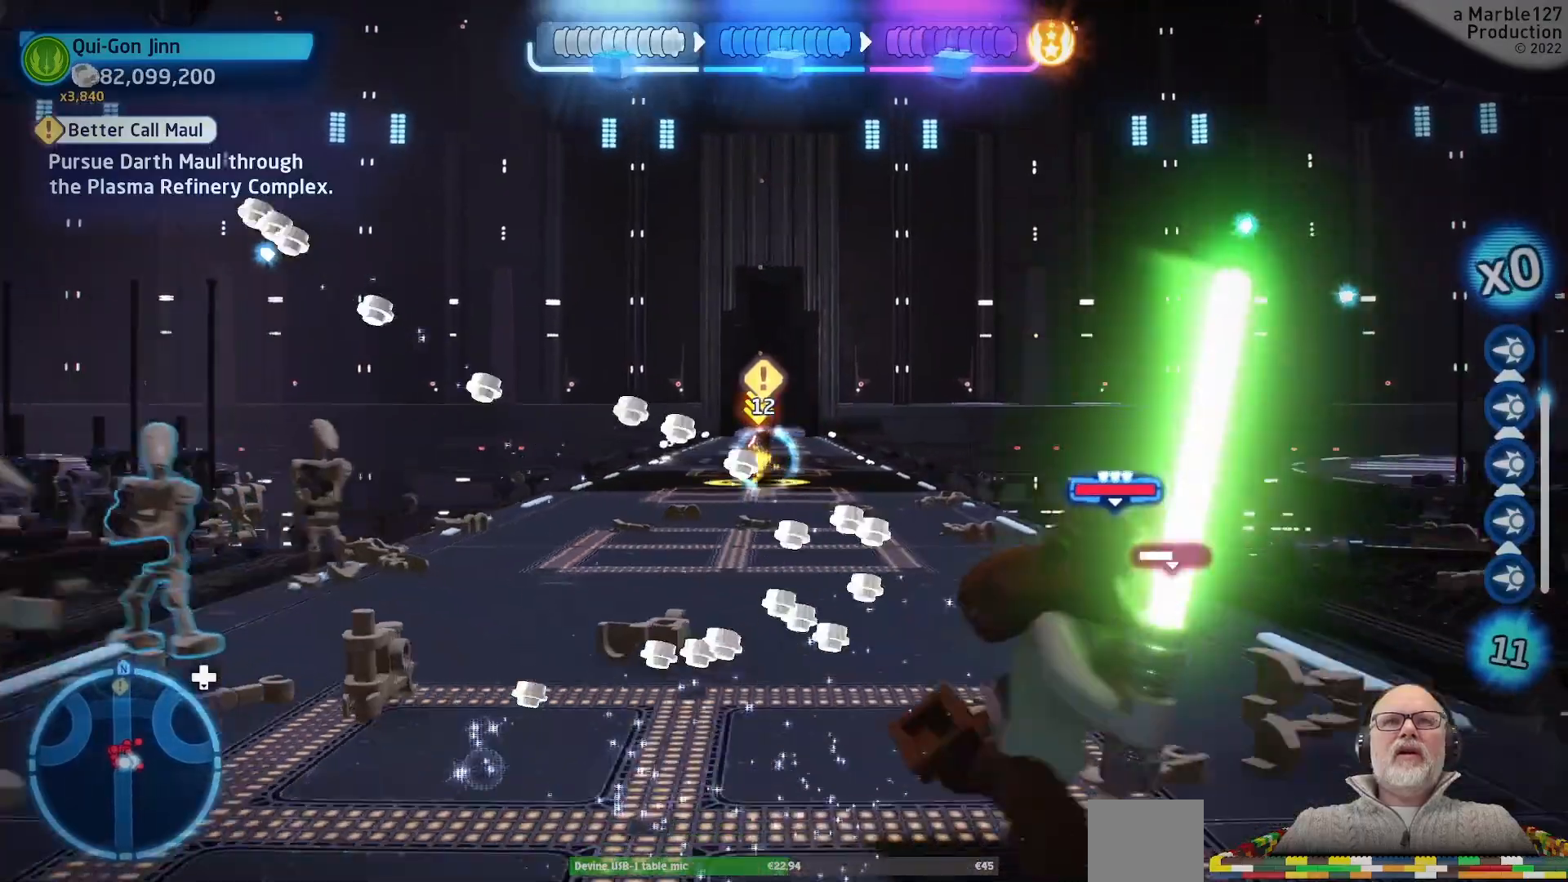
{"dt_ms": 500, "buttons": [], "left_stick": "up", "right_stick": "center"}
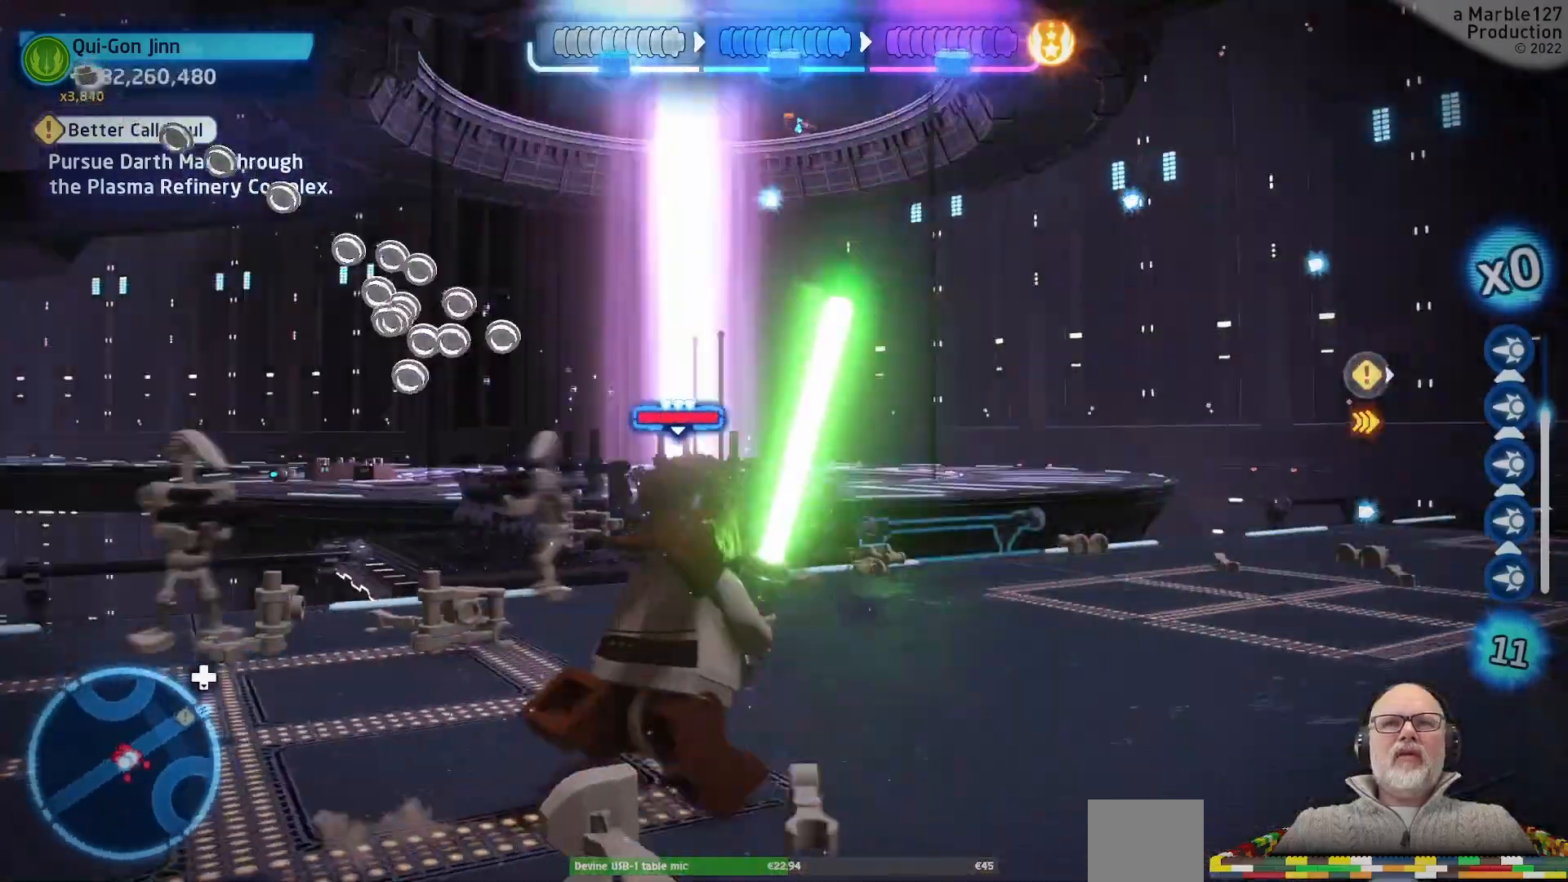
{"dt_ms": 500, "buttons": [], "left_stick": "center", "right_stick": "center", "events": [[33, "right_stick", "down-left"], [67, "left_stick", "up-right"], [233, "left_stick", "right"], [333, "right_stick", "center"], [400, "left_stick", "center"]]}
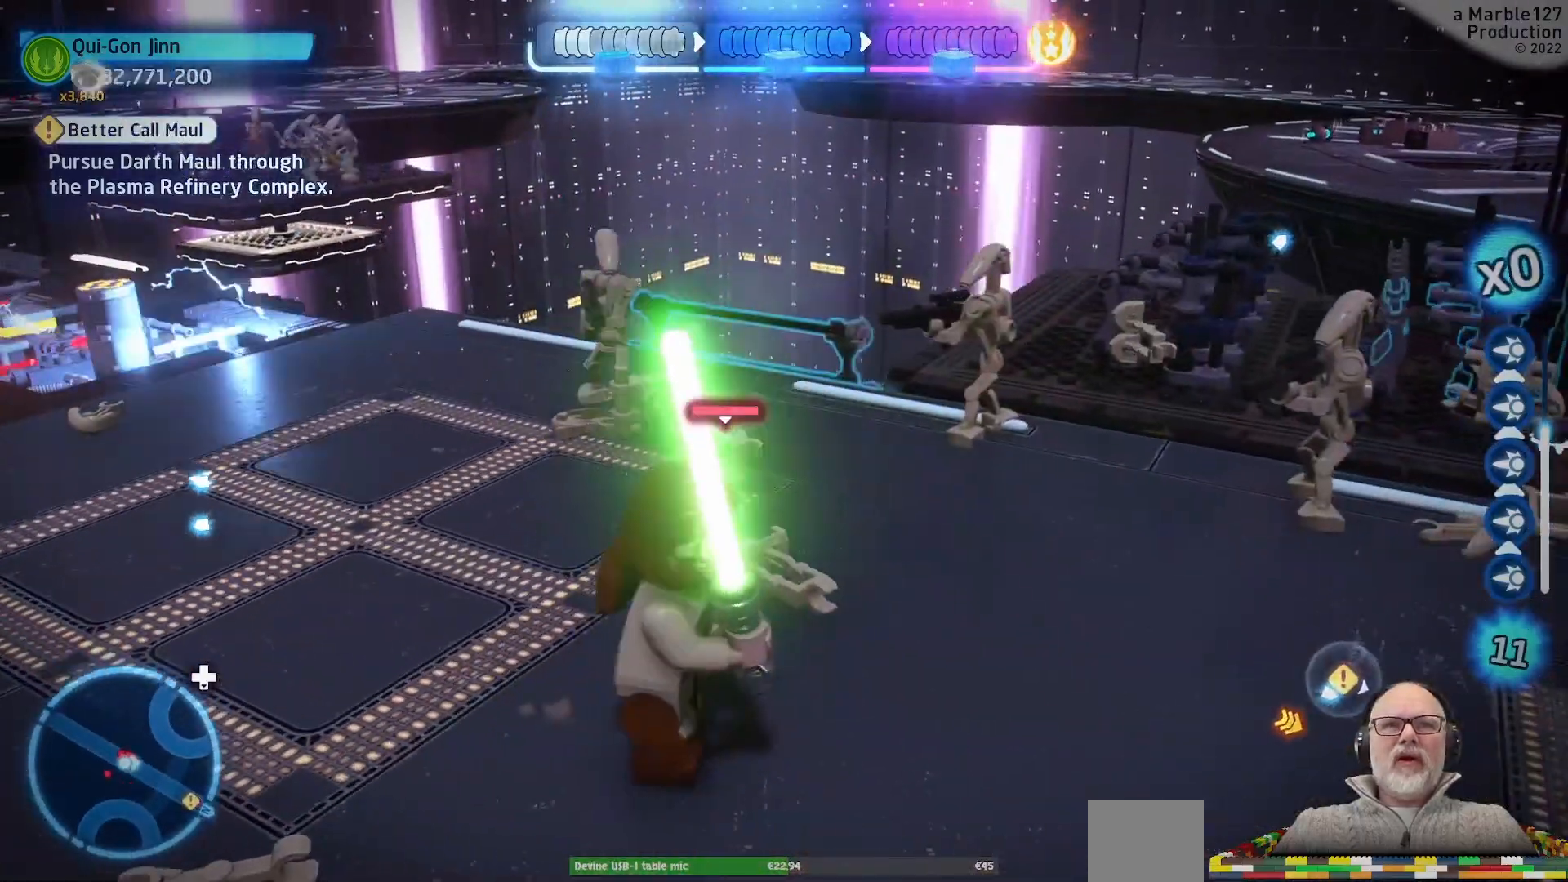
{"dt_ms": 500, "buttons": ["B"], "left_stick": "center", "right_stick": "center", "events": [[100, "left_stick", "left"], [300, "left_stick", "up"], [400, "B", "down"], [400, "left_stick", "center"]]}
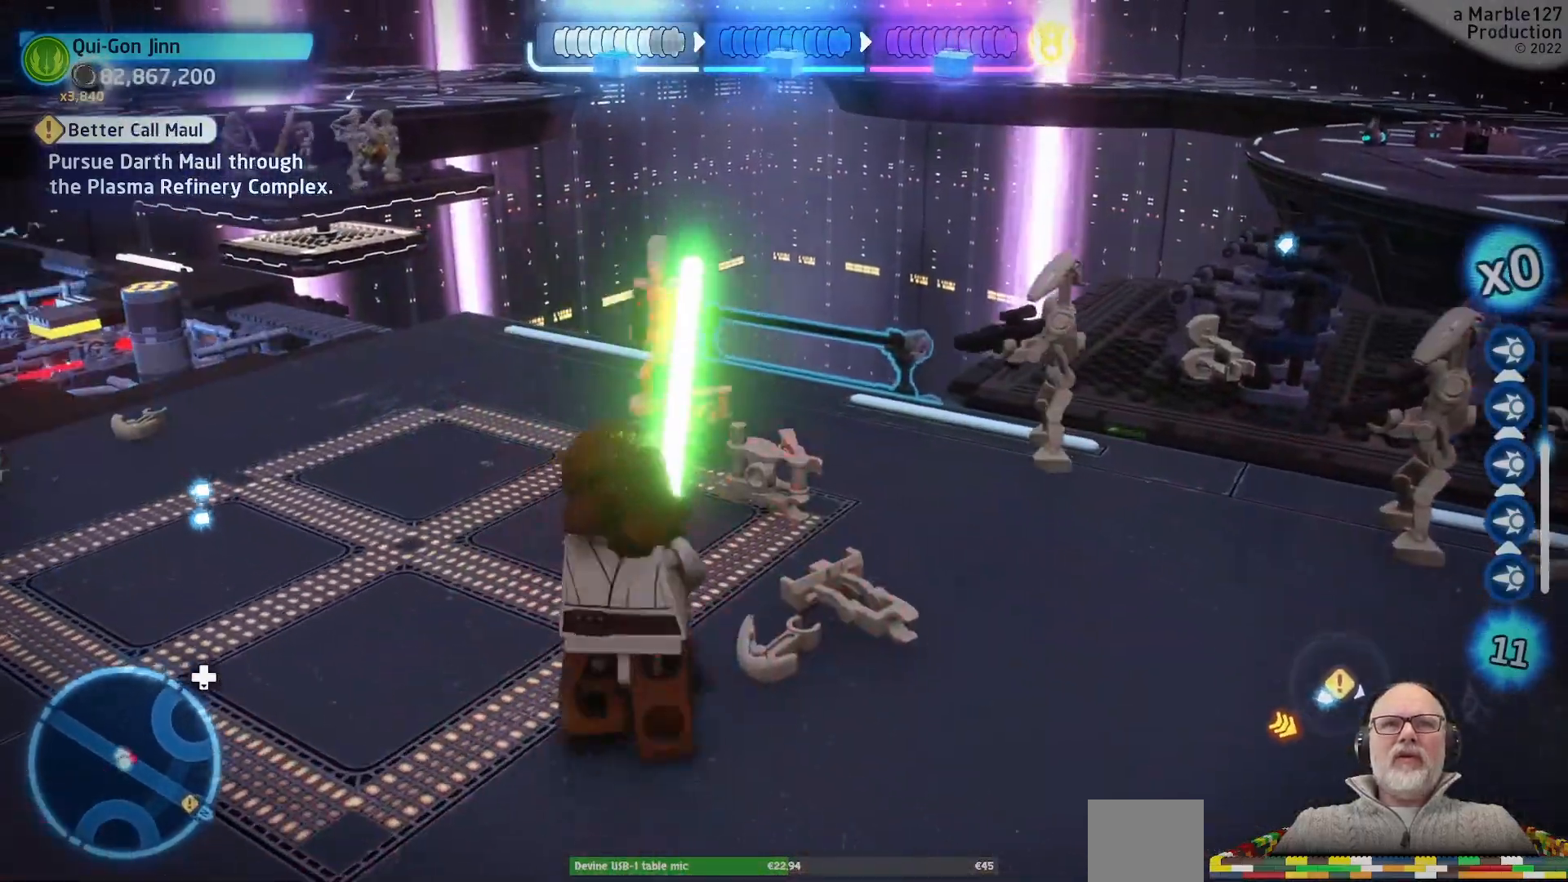
{"dt_ms": 1000, "buttons": [], "left_stick": "center", "right_stick": "center"}
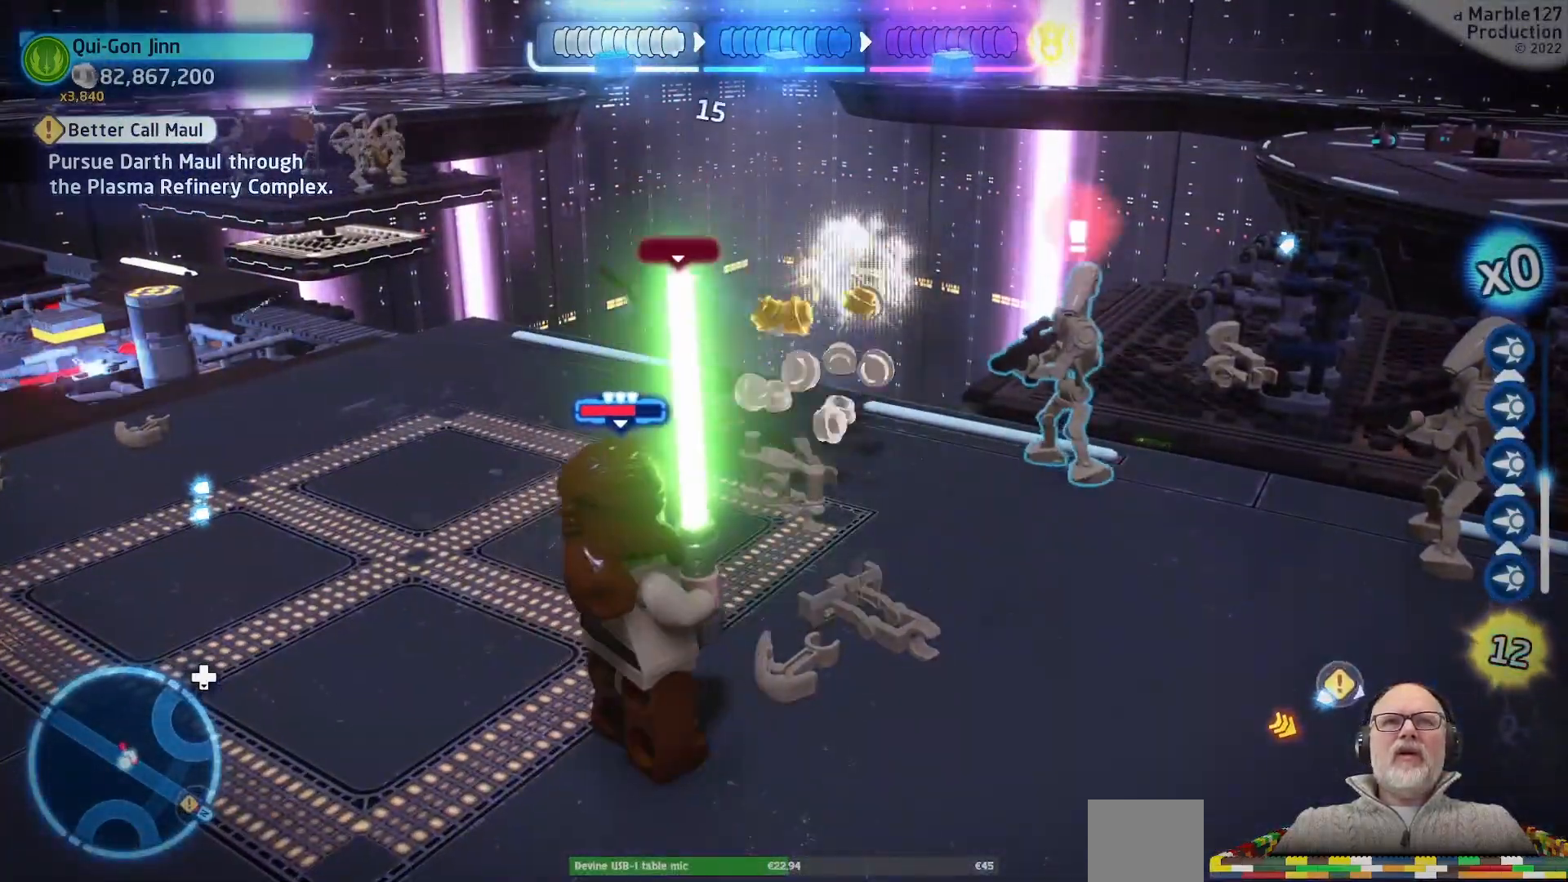
{"dt_ms": 500, "buttons": [], "left_stick": "down-right", "right_stick": "center", "events": [[267, "left_stick", "down-right"]]}
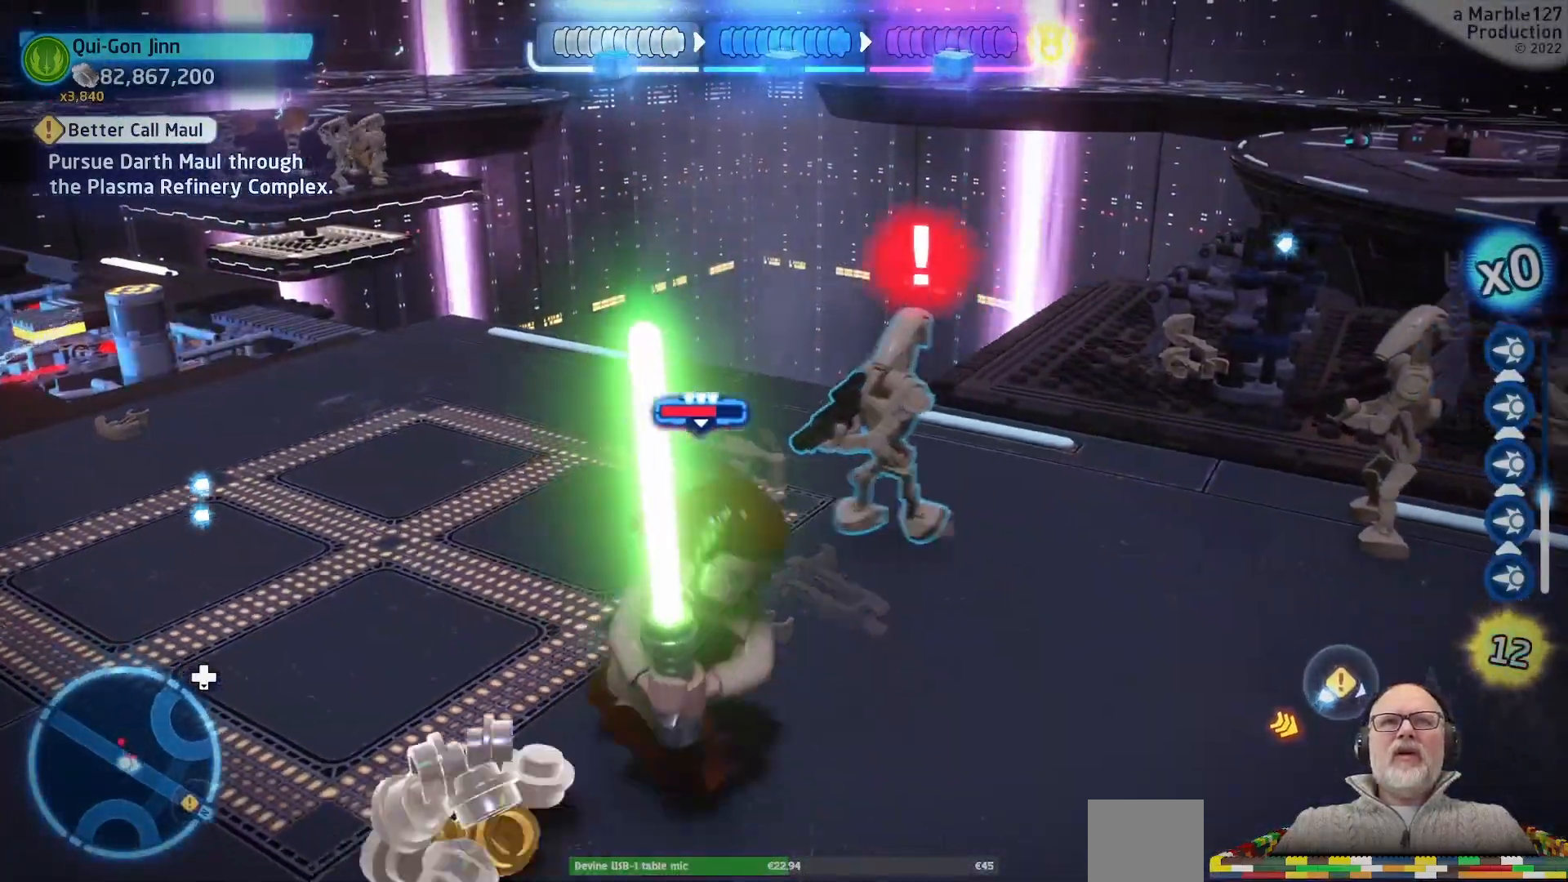
{"dt_ms": 500, "buttons": ["B"], "left_stick": "center", "right_stick": "center", "events": [[133, "left_stick", "down"], [267, "left_stick", "center"], [333, "left_stick", "up-left"], [500, "B", "down"], [500, "left_stick", "center"]]}
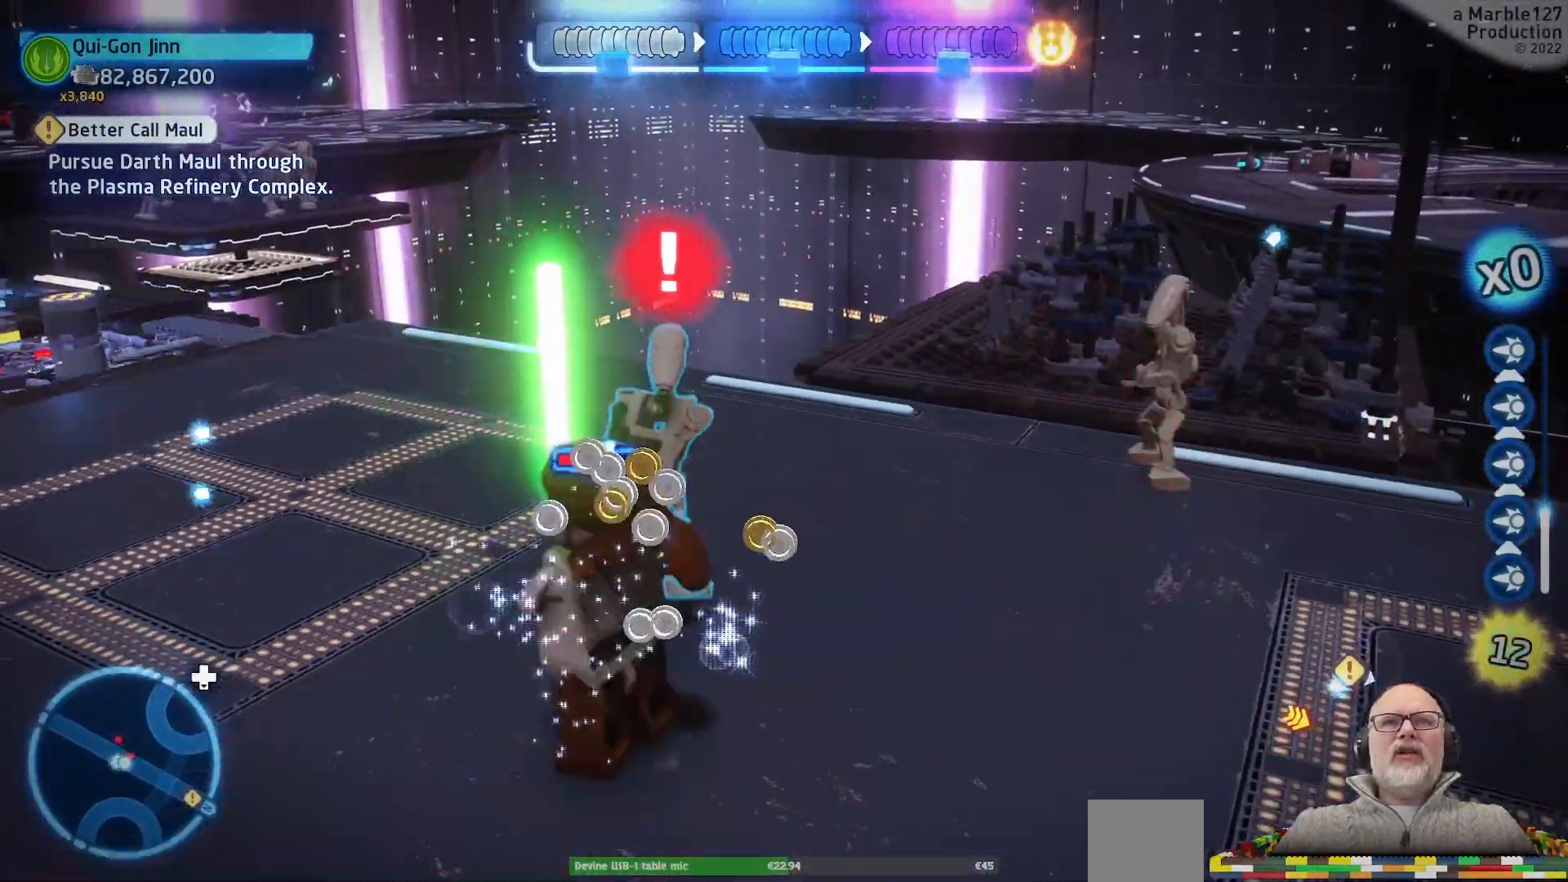
{"dt_ms": 500, "buttons": [], "left_stick": "center", "right_stick": "center", "events": [[133, "B", "up"]]}
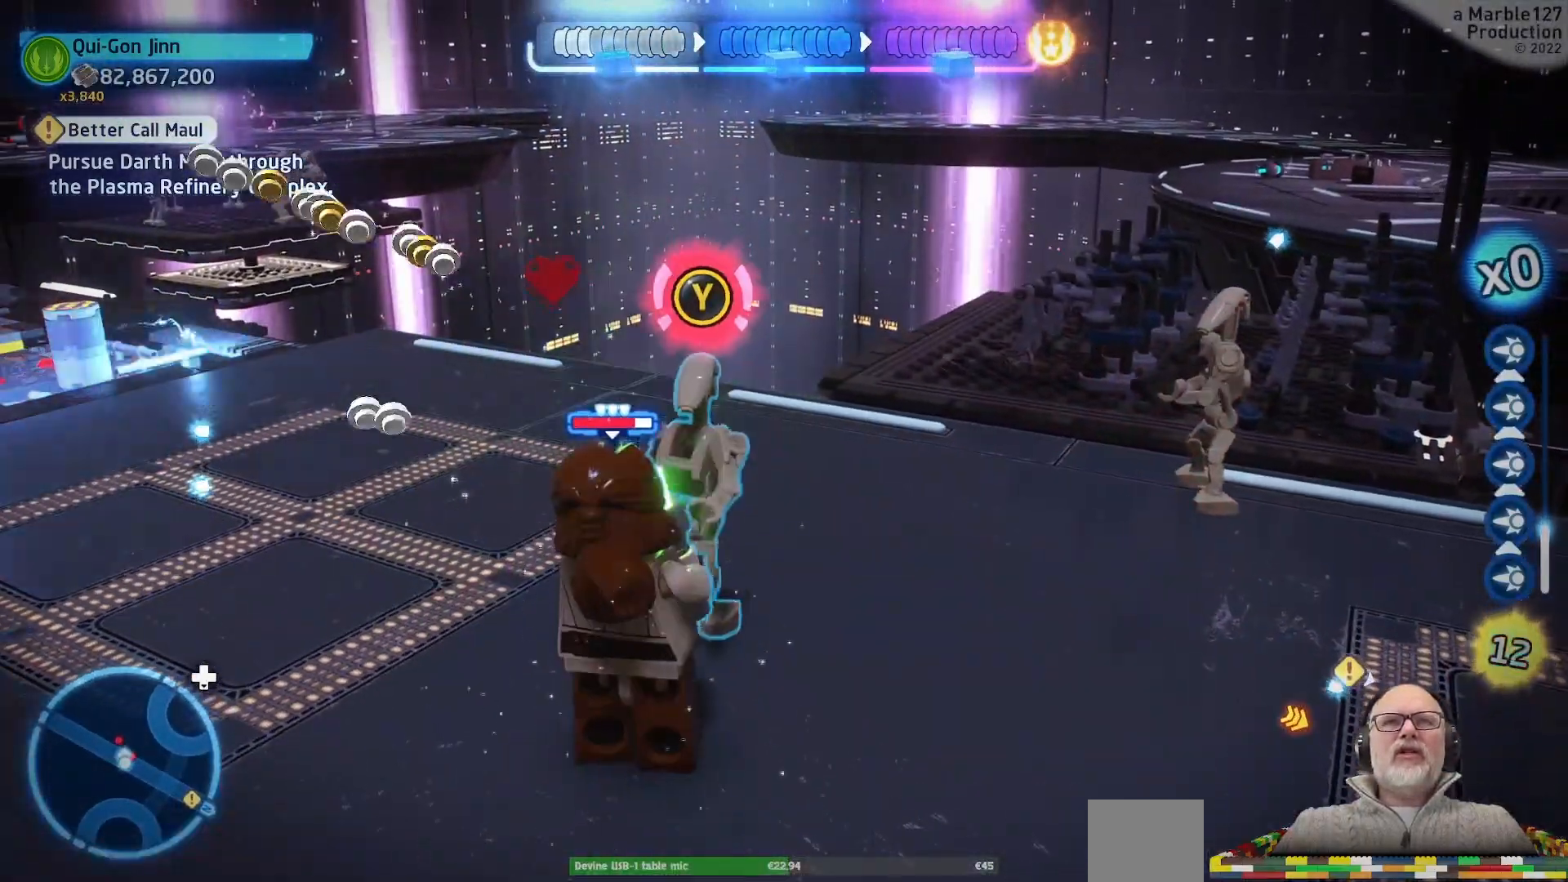
{"dt_ms": 500, "buttons": [], "left_stick": "center", "right_stick": "center", "events": [[267, "B", "down"], [400, "B", "up"]]}
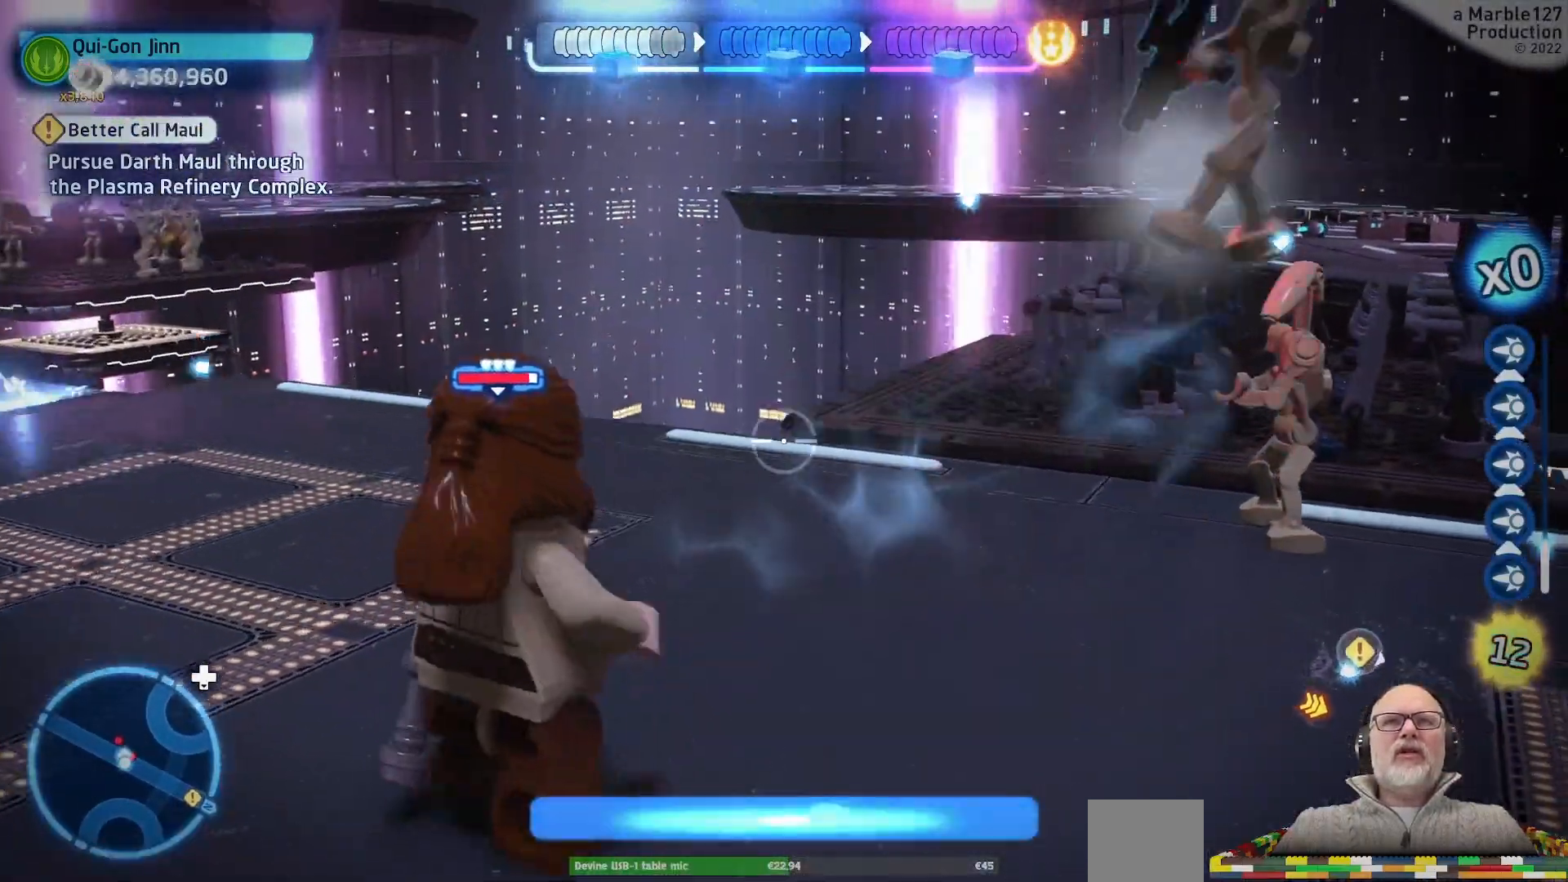
{"dt_ms": 500, "buttons": [], "left_stick": "center", "right_stick": "center", "events": []}
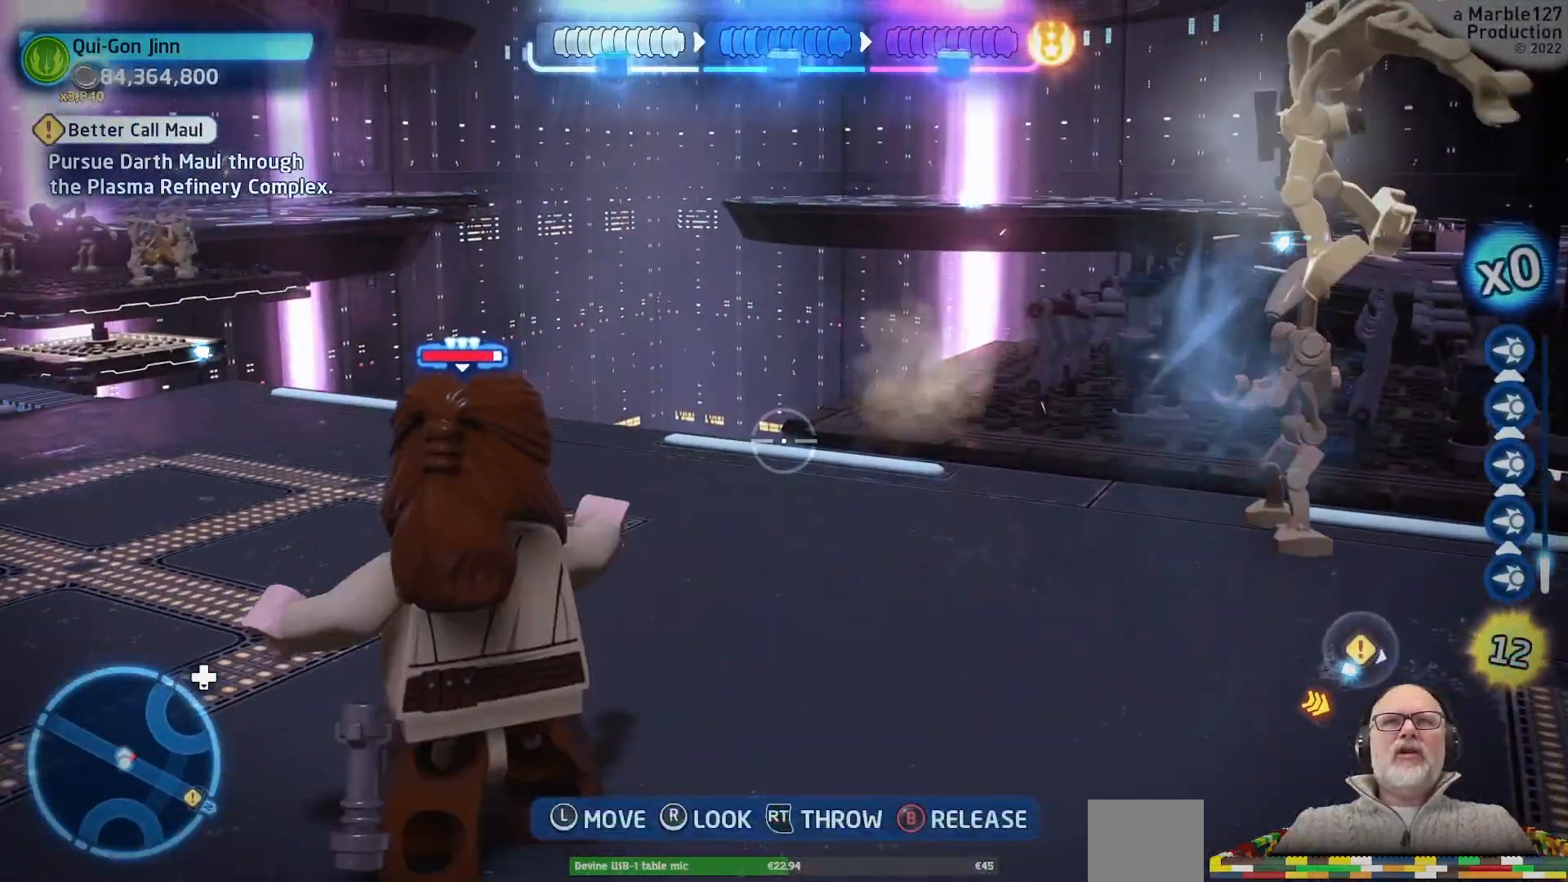
{"dt_ms": 500, "buttons": [], "left_stick": "up-left", "right_stick": "center", "events": [[133, "left_stick", "down-right"], [333, "left_stick", "center"], [400, "left_stick", "up-left"]]}
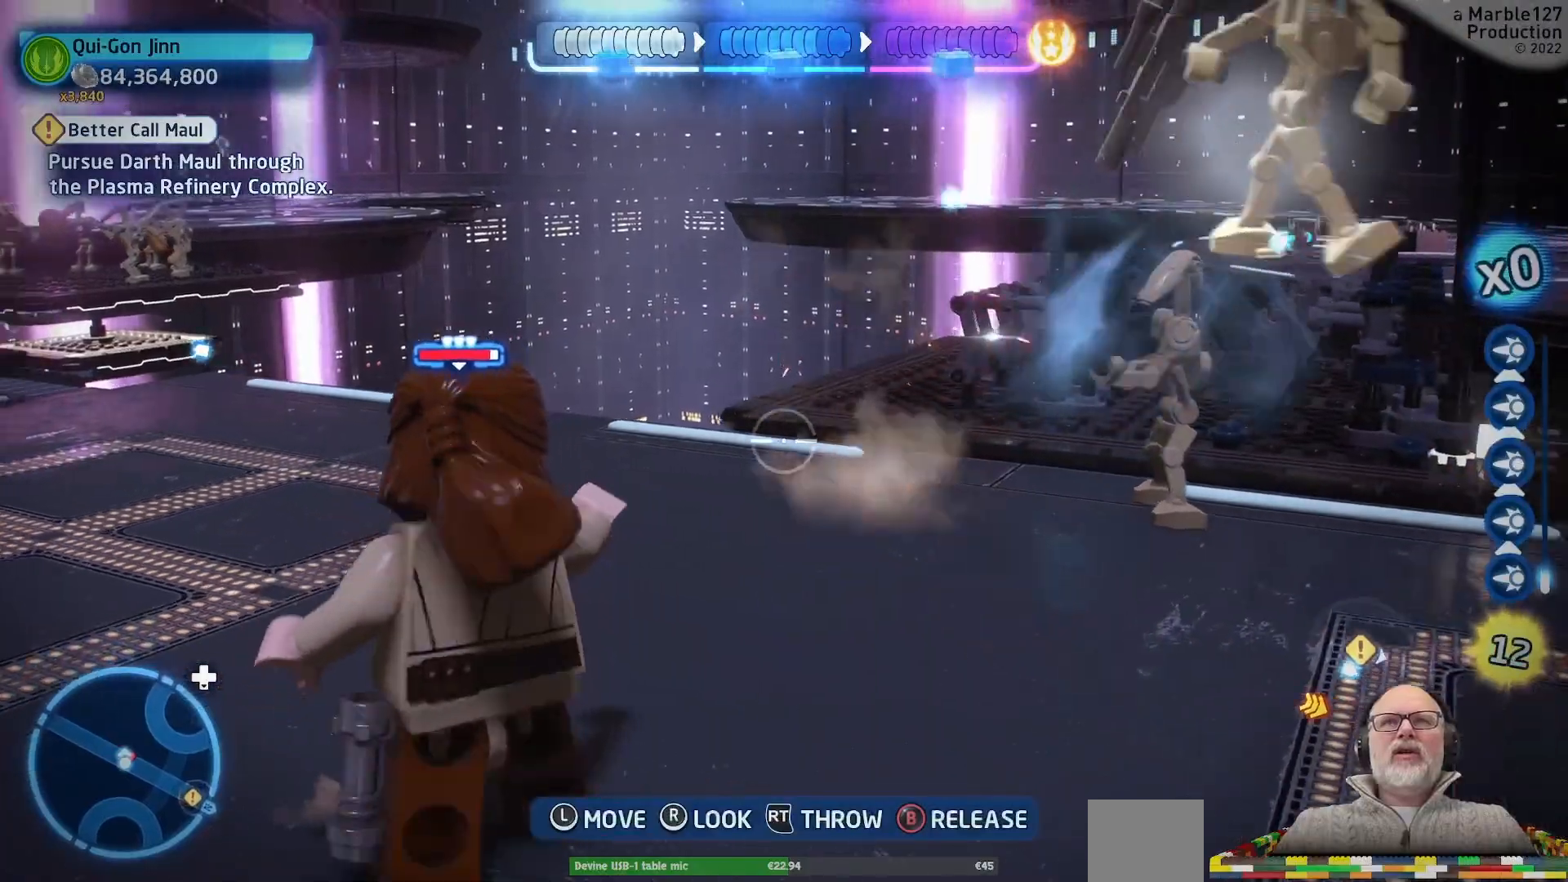
{"dt_ms": 500, "buttons": [], "left_stick": "center", "right_stick": "center", "events": [[67, "left_stick", "center"], [133, "left_stick", "right"], [200, "left_stick", "center"]]}
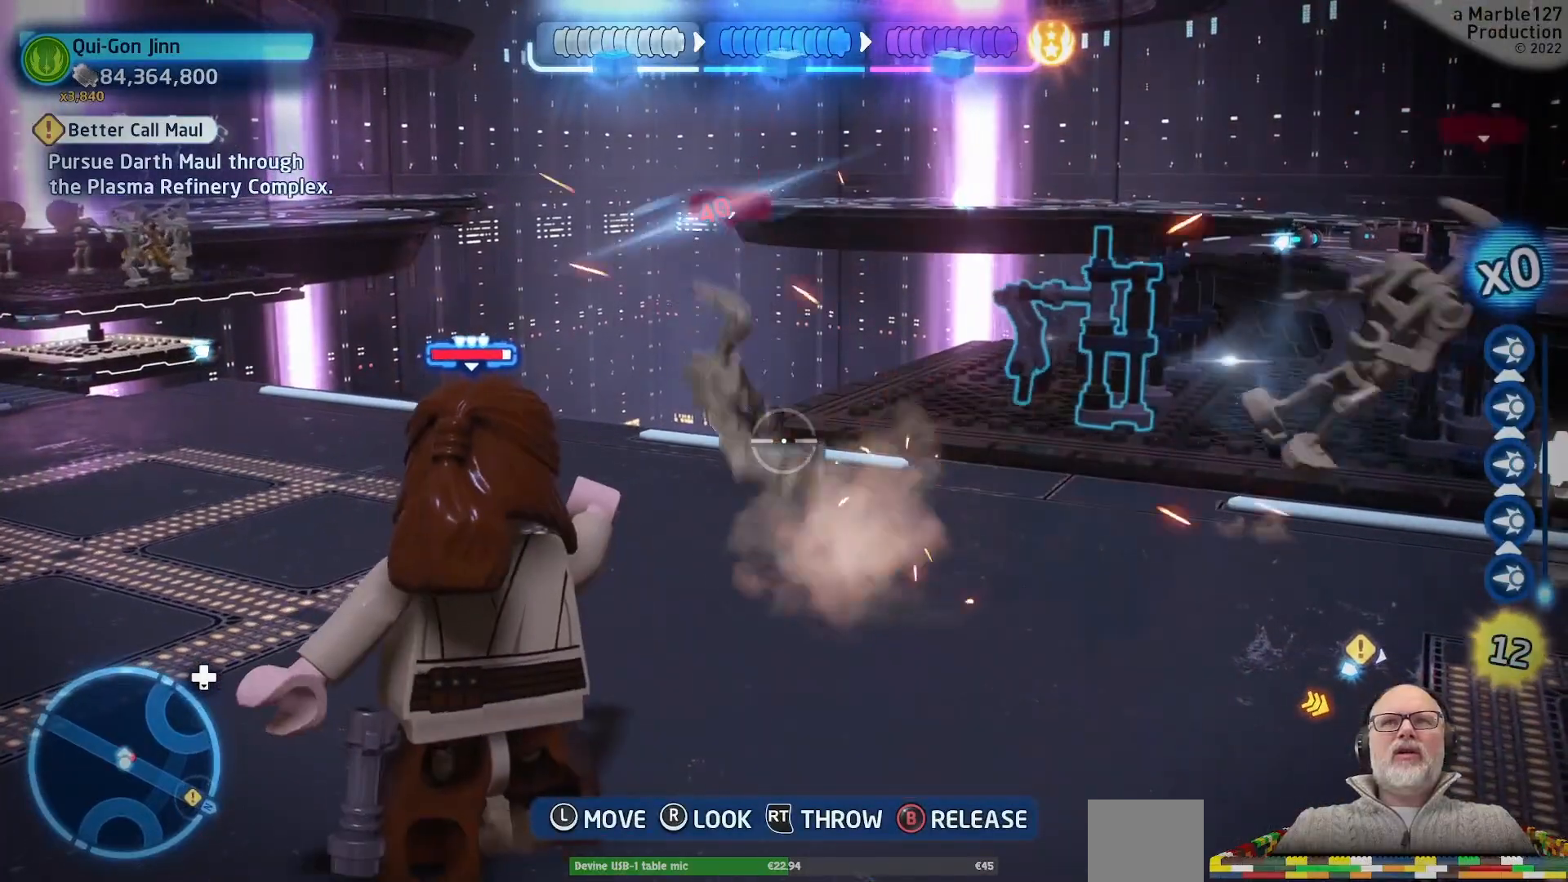
{"dt_ms": 500, "buttons": [], "left_stick": "center", "right_stick": "center", "events": []}
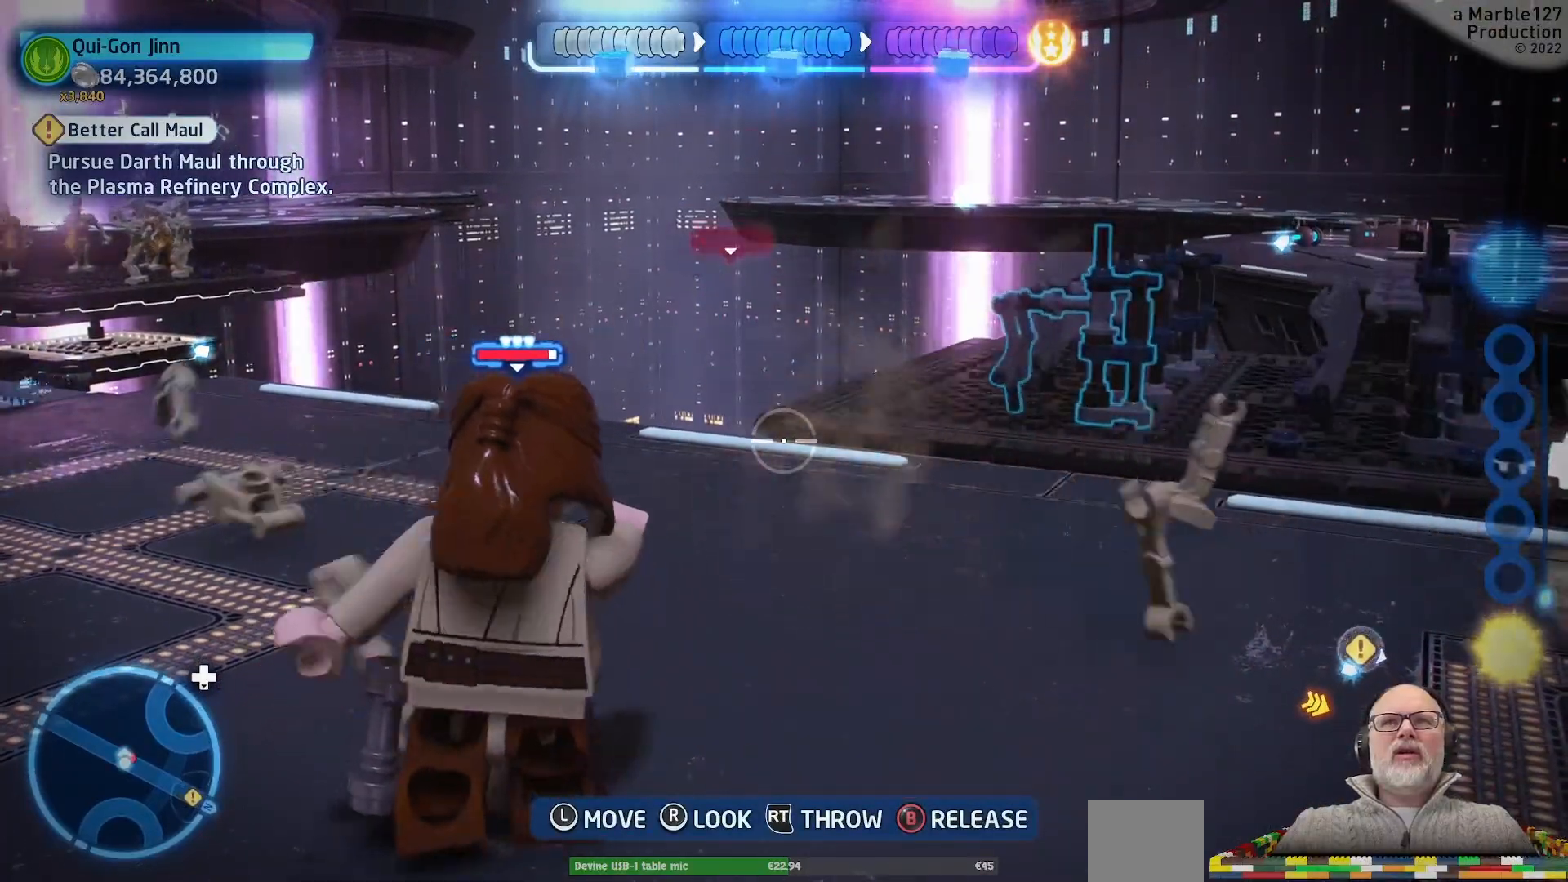
{"dt_ms": 500, "buttons": [], "left_stick": "center", "right_stick": "right", "events": [[167, "left_stick", "down-right"], [333, "left_stick", "center"], [333, "right_stick", "right"]]}
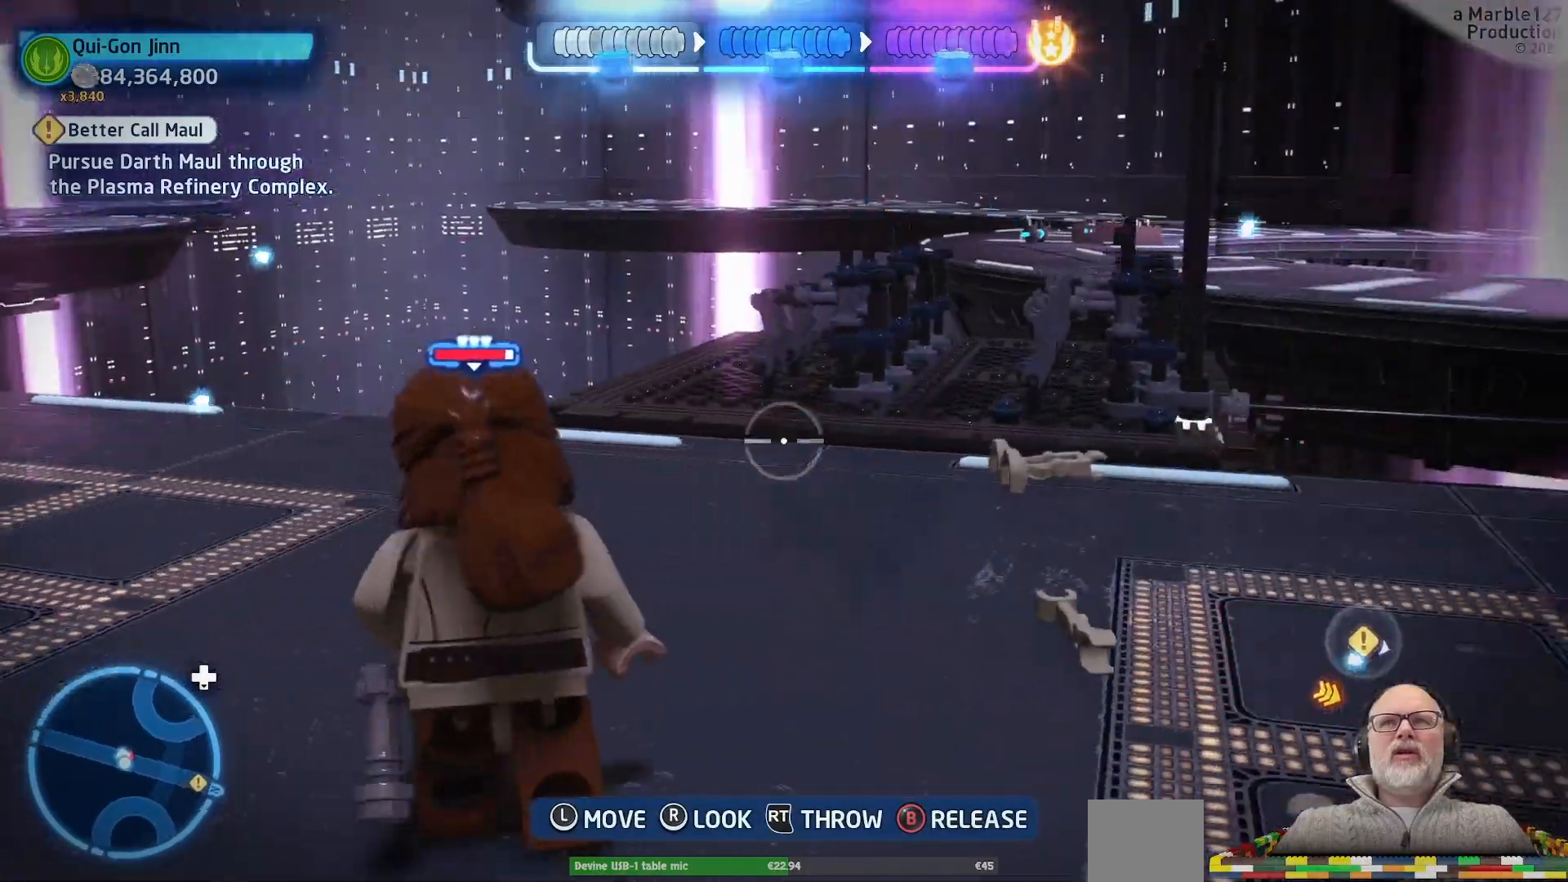
{"dt_ms": 500, "buttons": [], "left_stick": "center", "right_stick": "center"}
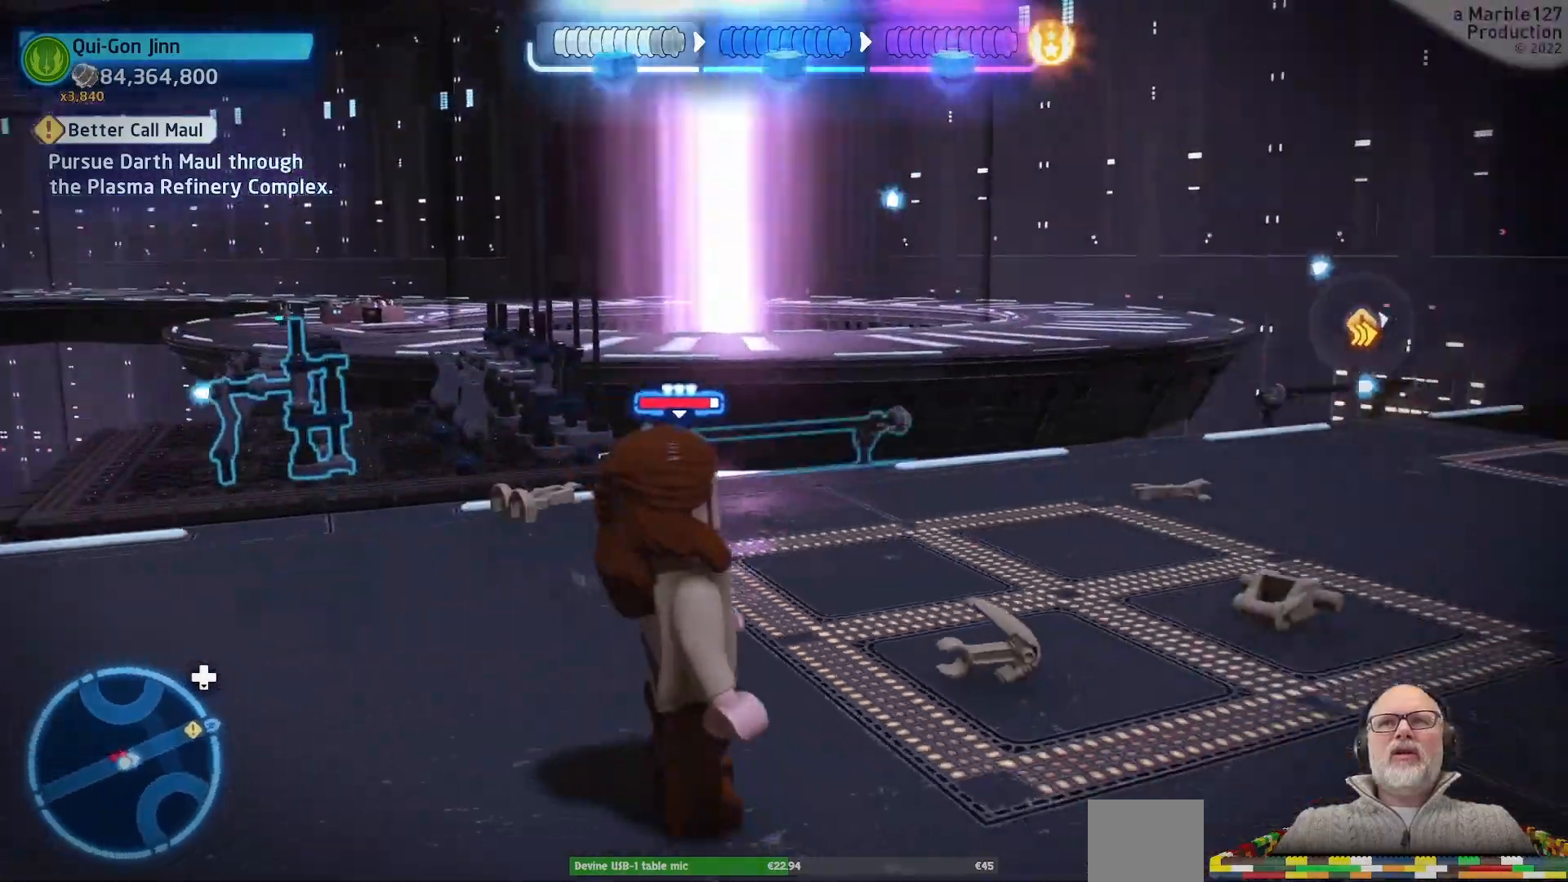
{"dt_ms": 500, "buttons": [], "left_stick": "up", "right_stick": "center", "events": [[33, "right_stick", "right"], [133, "left_stick", "up"], [267, "right_stick", "center"]]}
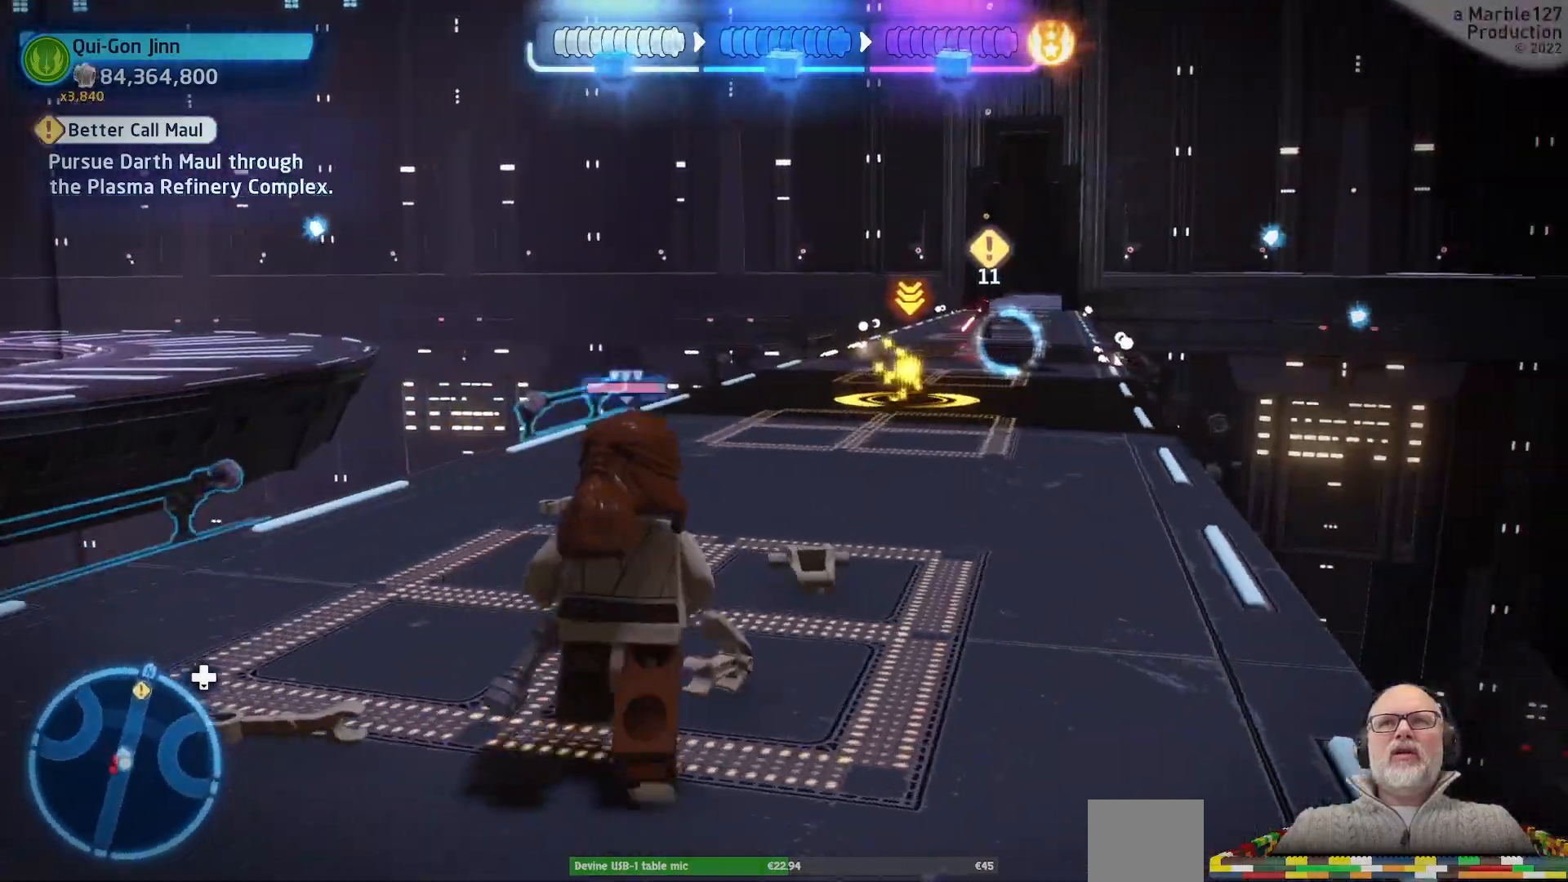
{"dt_ms": 500, "buttons": [], "left_stick": "center", "right_stick": "right", "events": [[300, "right_stick", "right"], [400, "left_stick", "center"]]}
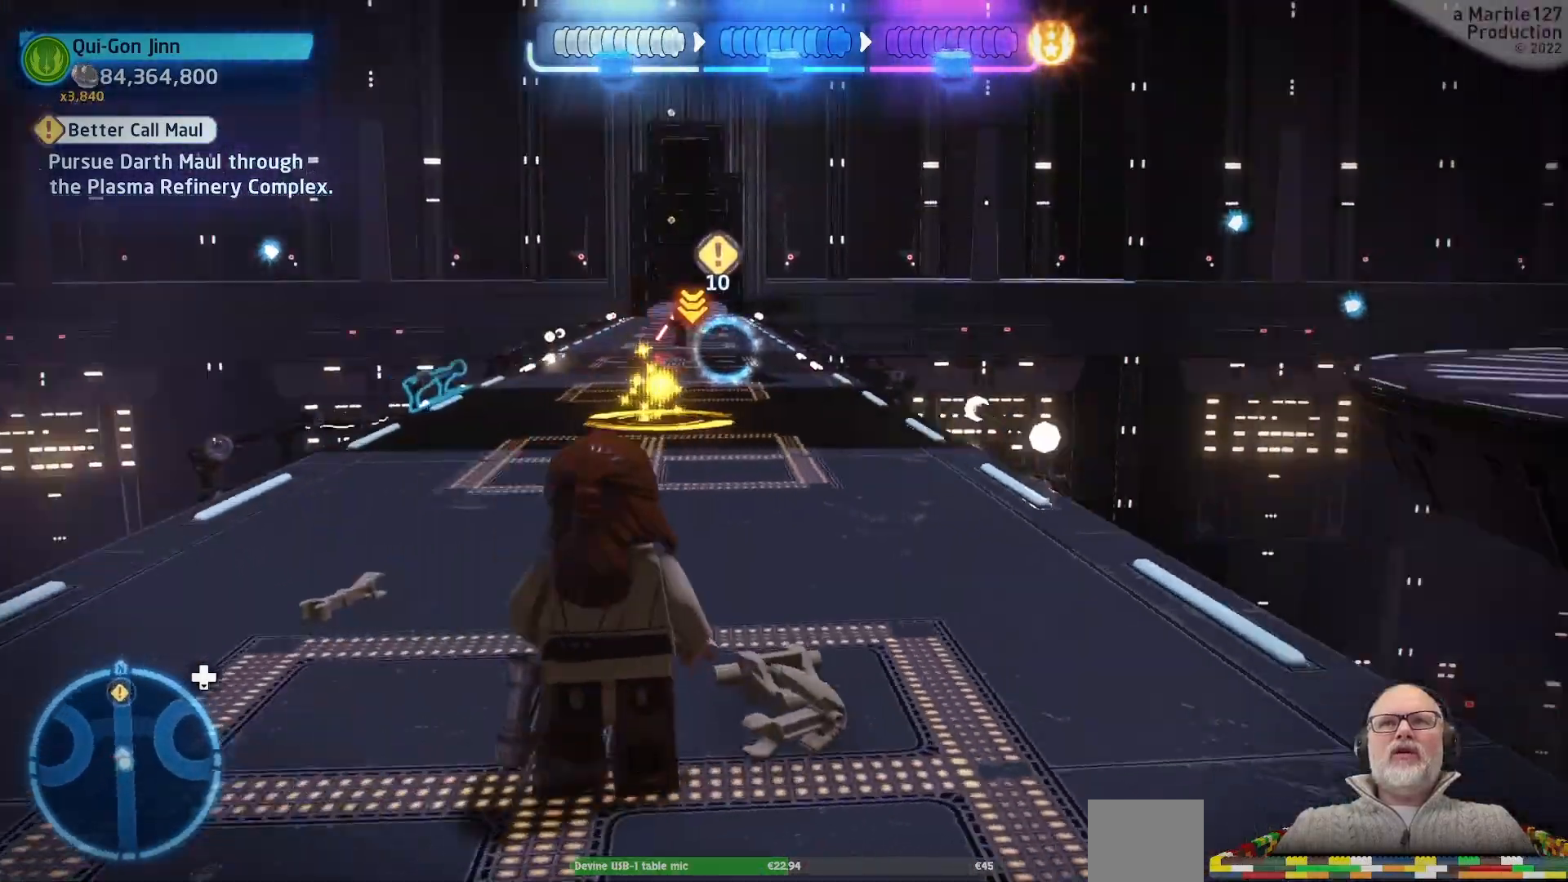
{"dt_ms": 500, "buttons": [], "left_stick": "down-right", "right_stick": "right", "events": [[233, "left_stick", "down"], [233, "right_stick", "center"], [400, "left_stick", "down-right"], [467, "right_stick", "right"]]}
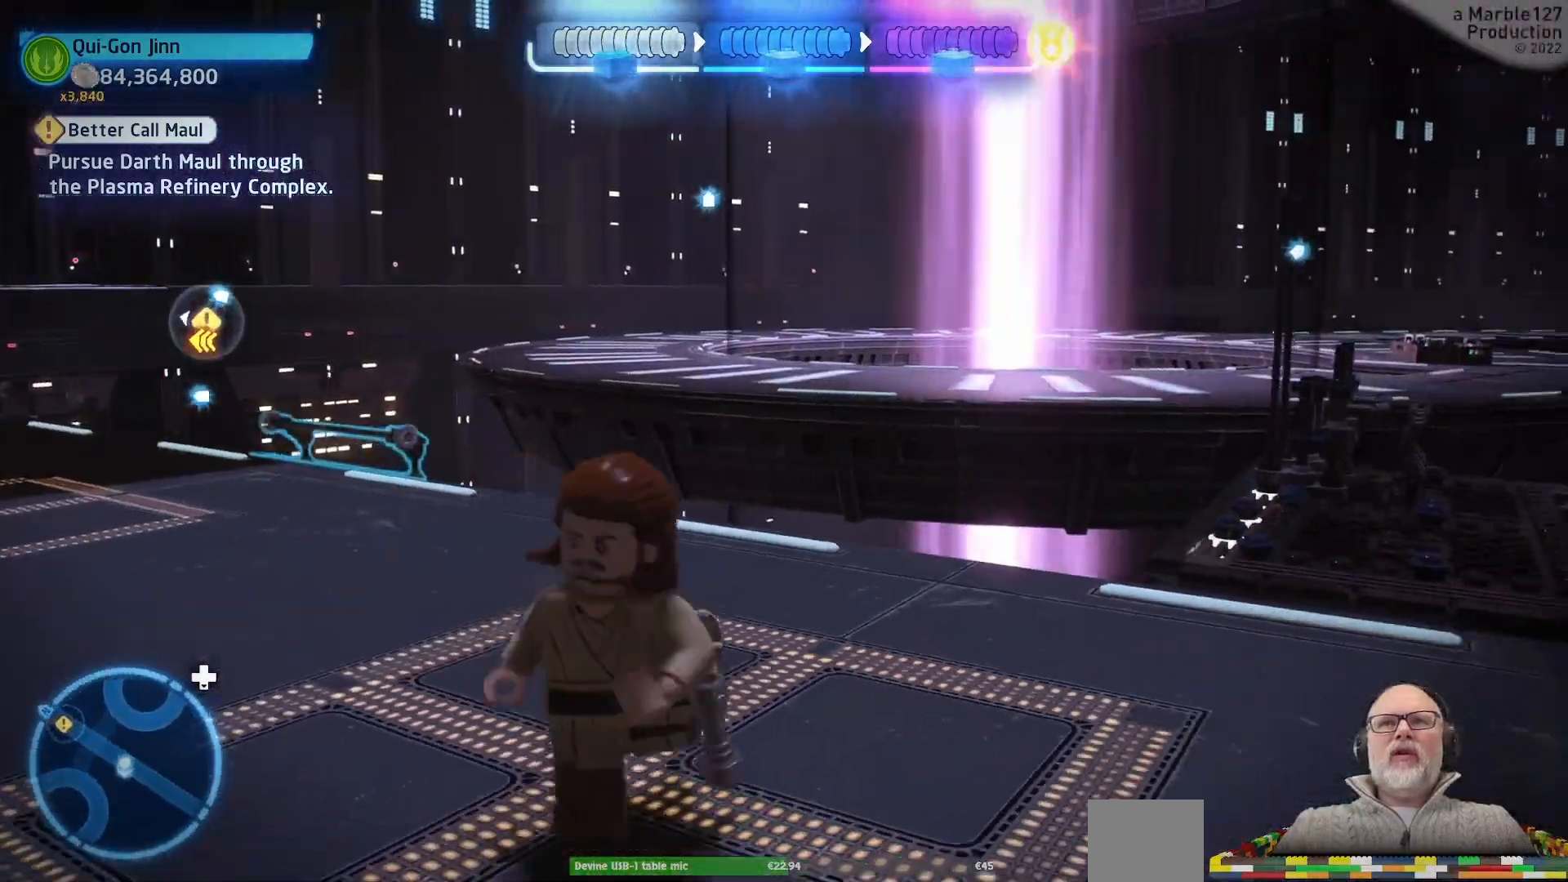
{"dt_ms": 500, "buttons": [], "left_stick": "center", "right_stick": "center", "events": [[67, "left_stick", "right"], [267, "left_stick", "center"], [367, "right_stick", "center"]]}
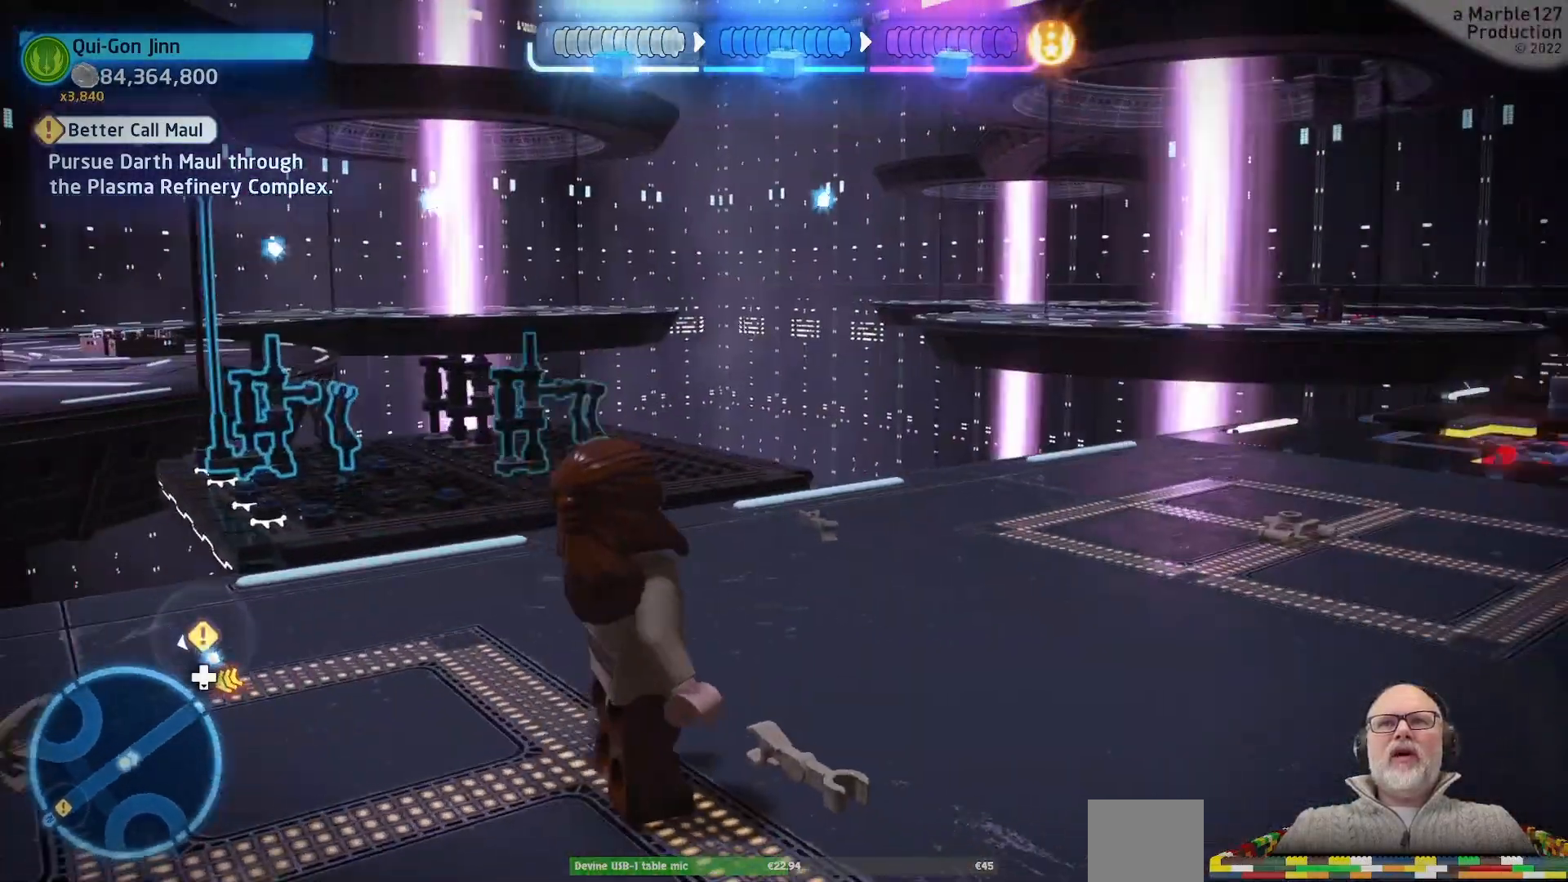
{"dt_ms": 500, "buttons": [], "left_stick": "up", "right_stick": "center", "events": [[100, "left_stick", "up"], [200, "right_stick", "right"], [467, "right_stick", "center"]]}
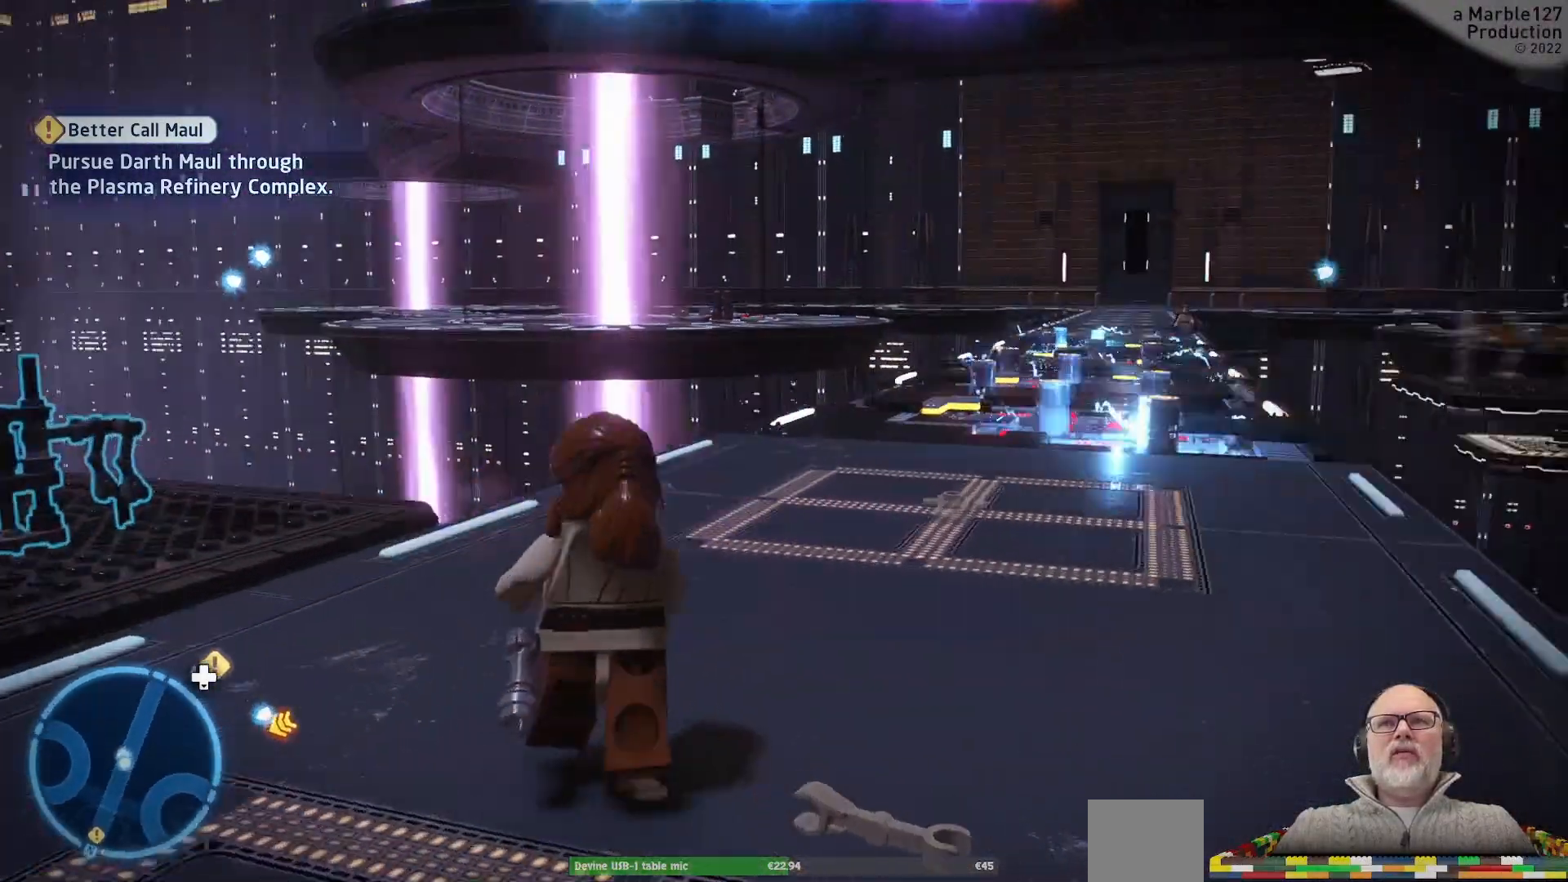
{"dt_ms": 500, "buttons": [], "left_stick": "up", "right_stick": "center", "events": []}
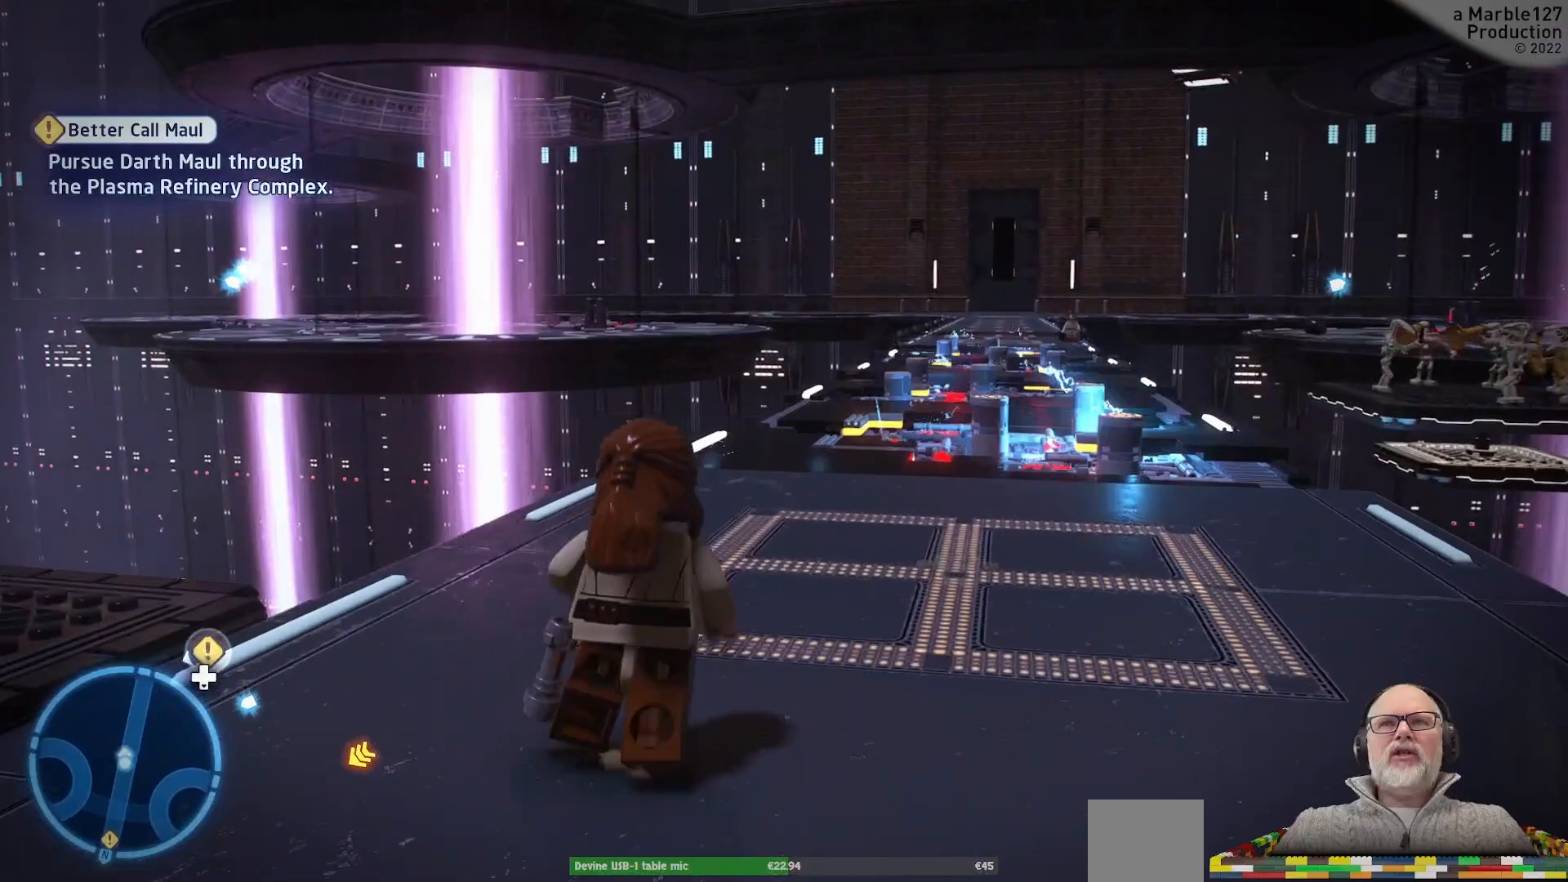
{"dt_ms": 500, "buttons": [], "left_stick": "center", "right_stick": "center", "events": [[33, "right_stick", "right"], [300, "right_stick", "center"], [333, "left_stick", "center"]]}
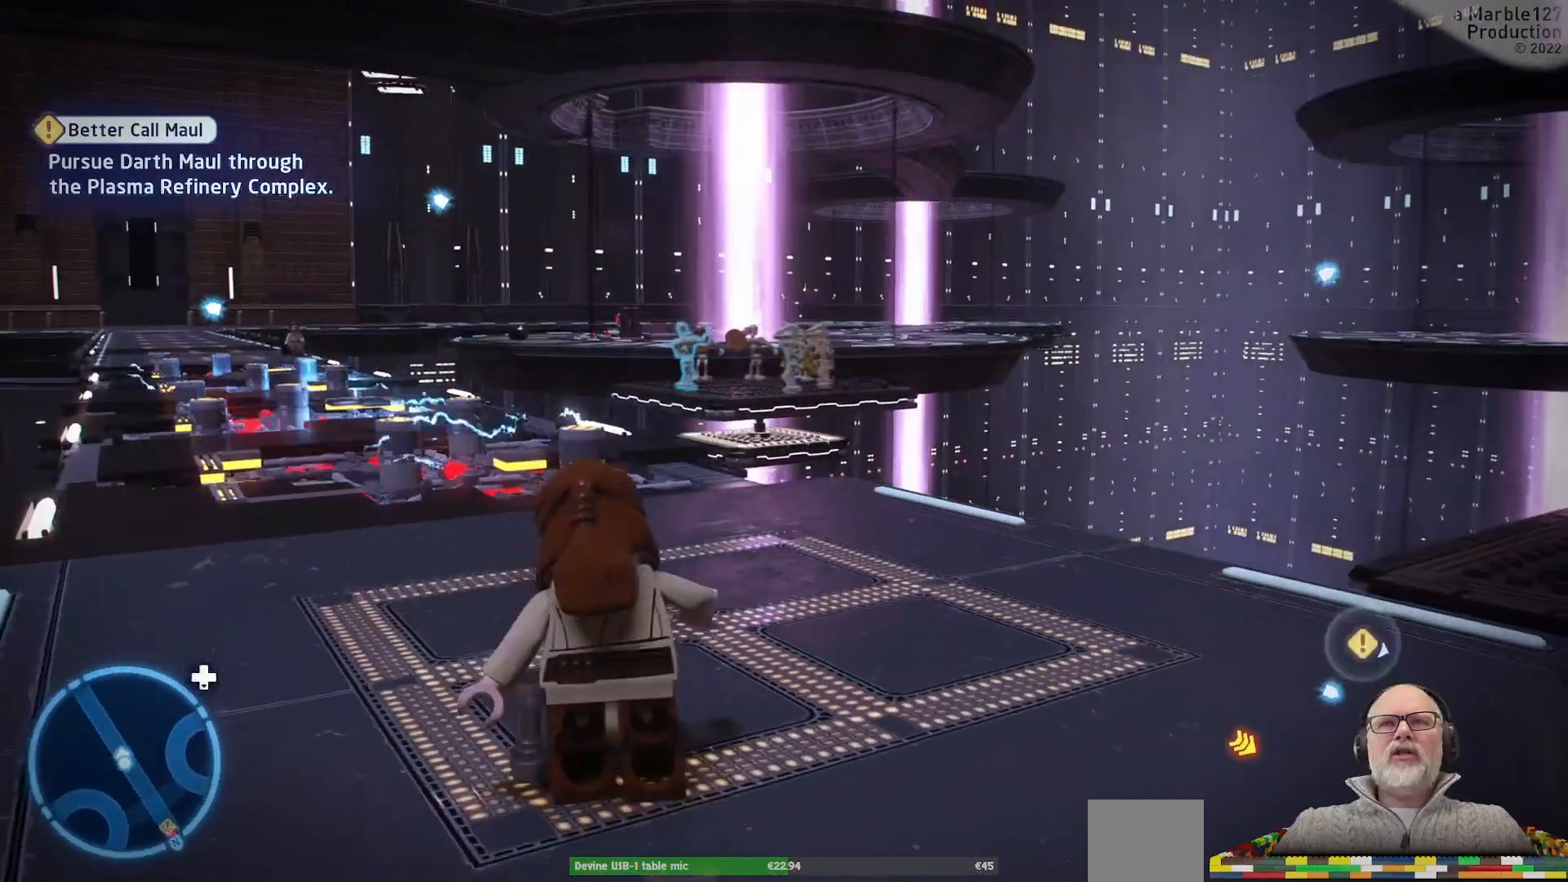
{"dt_ms": 500, "buttons": [], "left_stick": "center", "right_stick": "right", "events": [[433, "right_stick", "right"]]}
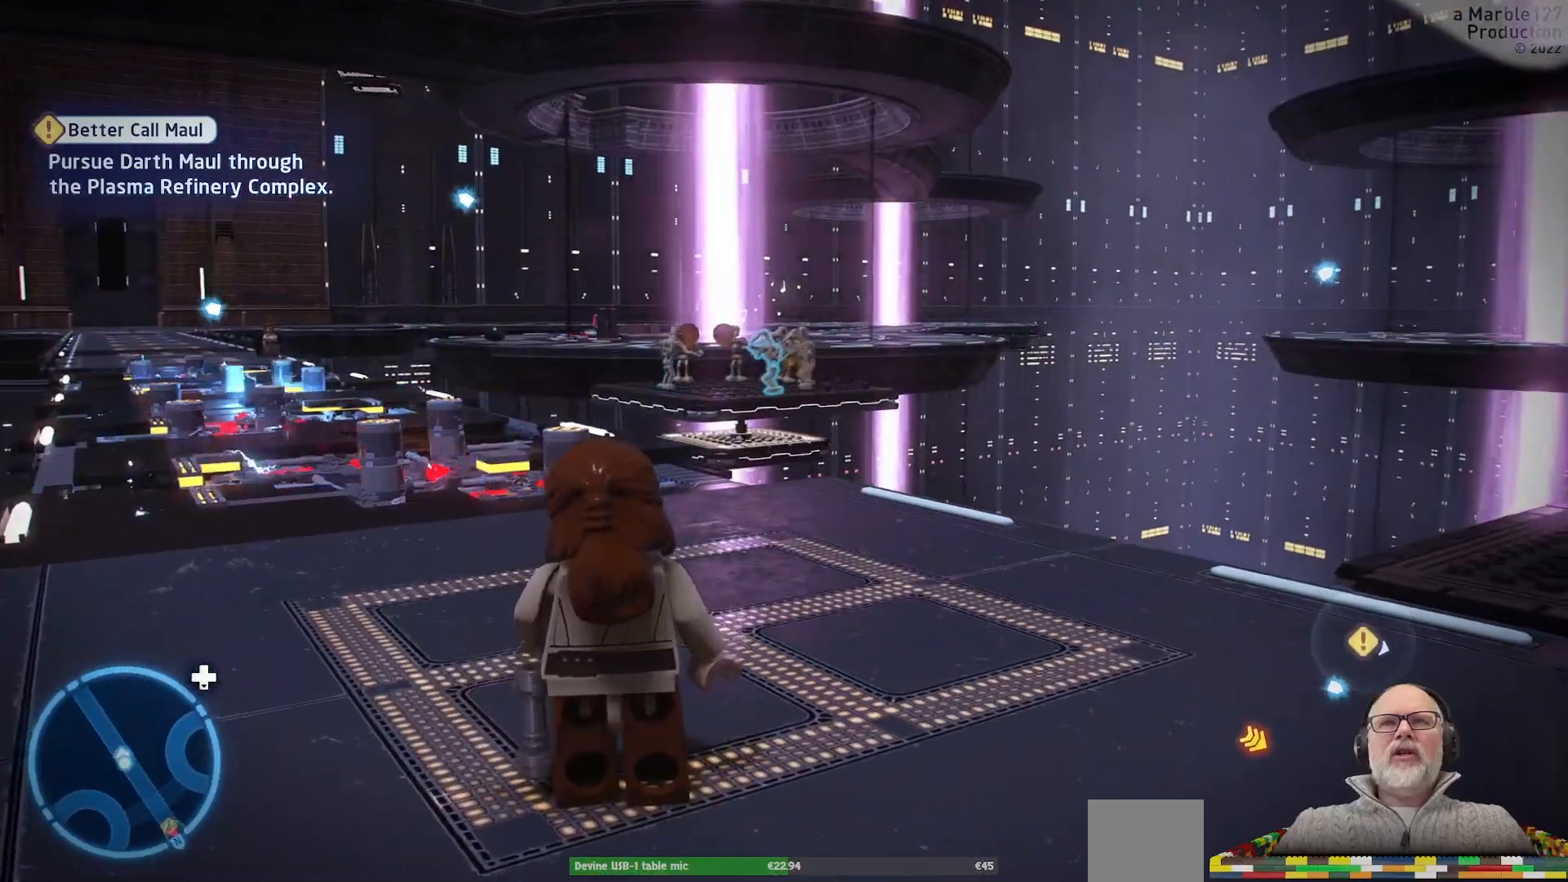
{"dt_ms": 500, "buttons": [], "left_stick": "center", "right_stick": "left", "events": [[200, "right_stick", "center"], [333, "right_stick", "left"]]}
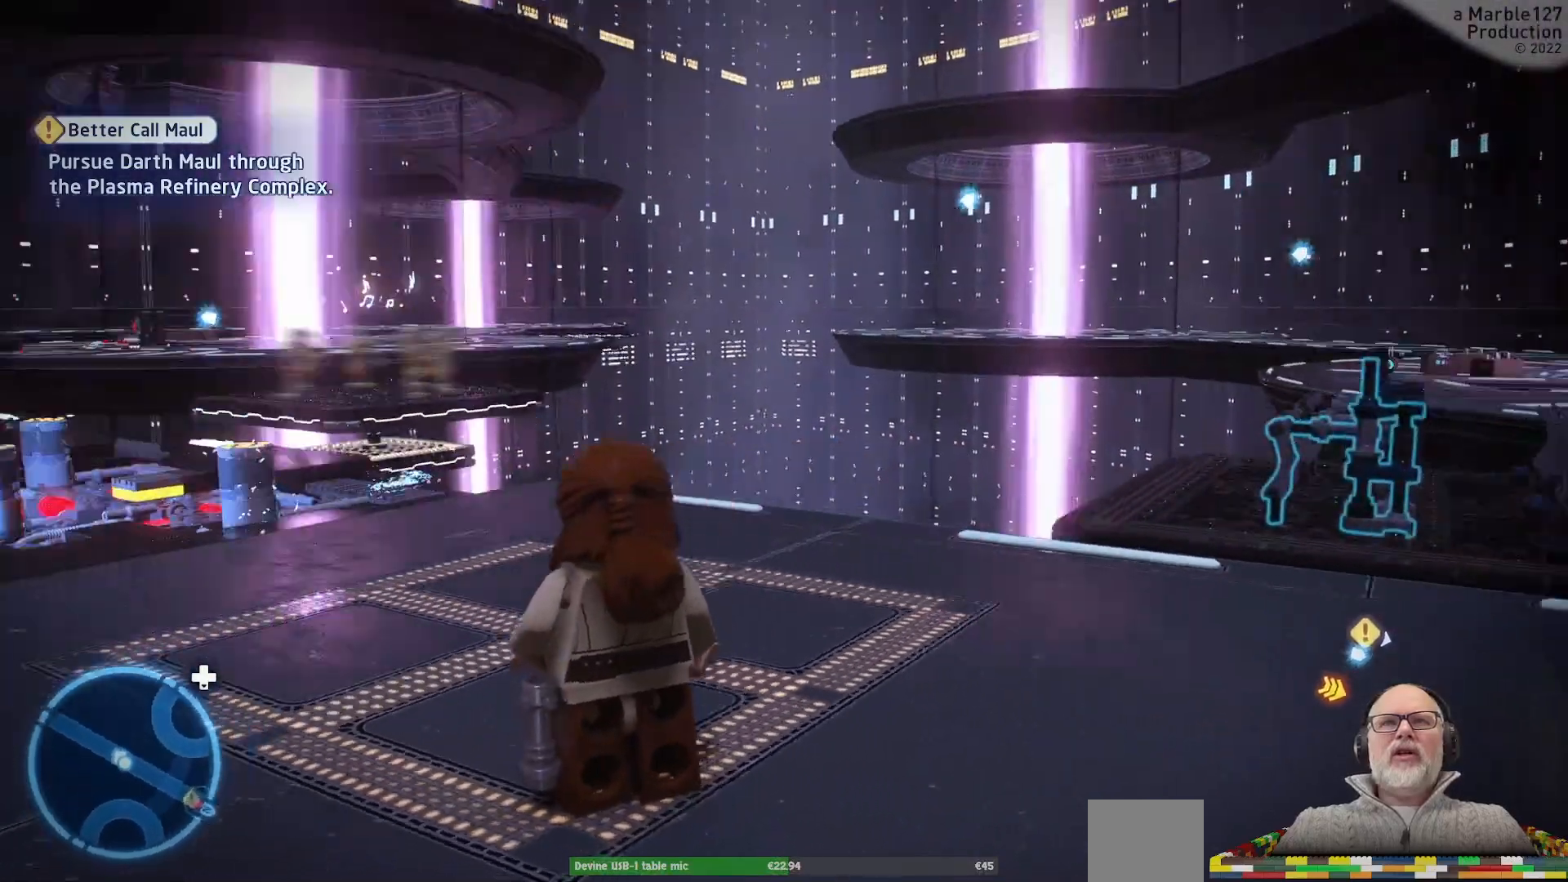
{"dt_ms": 500, "buttons": [], "left_stick": "up", "right_stick": "center", "events": [[100, "right_stick", "center"], [167, "left_stick", "up"]]}
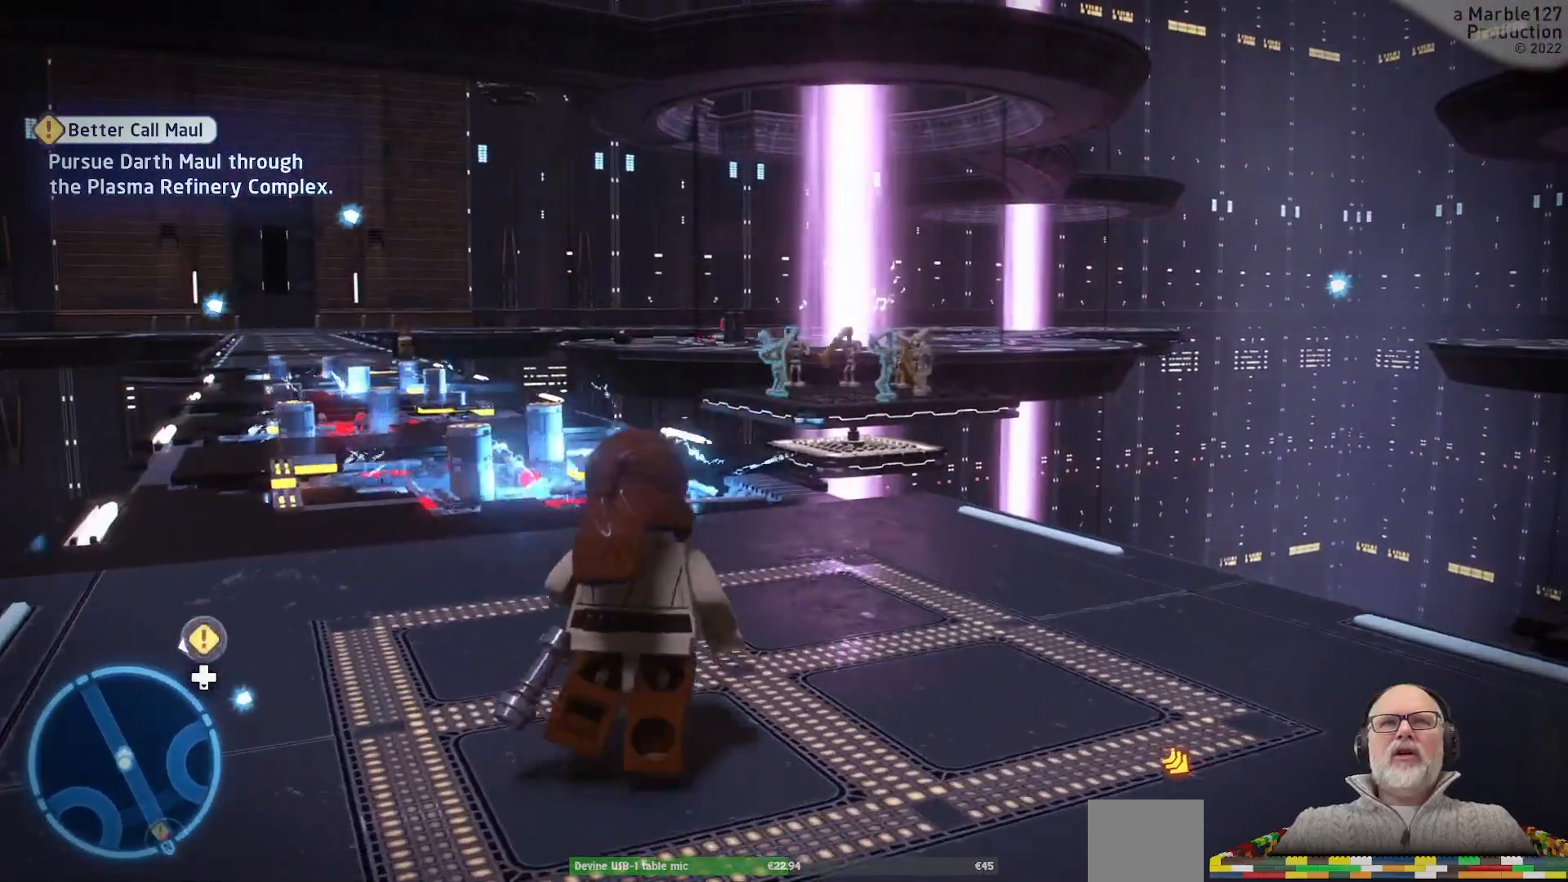
{"dt_ms": 500, "buttons": [], "left_stick": "center", "right_stick": "center", "events": [[167, "Y", "down"], [167, "left_stick", "up-right"], [200, "Y", "up"], [267, "left_stick", "center"], [300, "B", "down"], [400, "B", "up"]]}
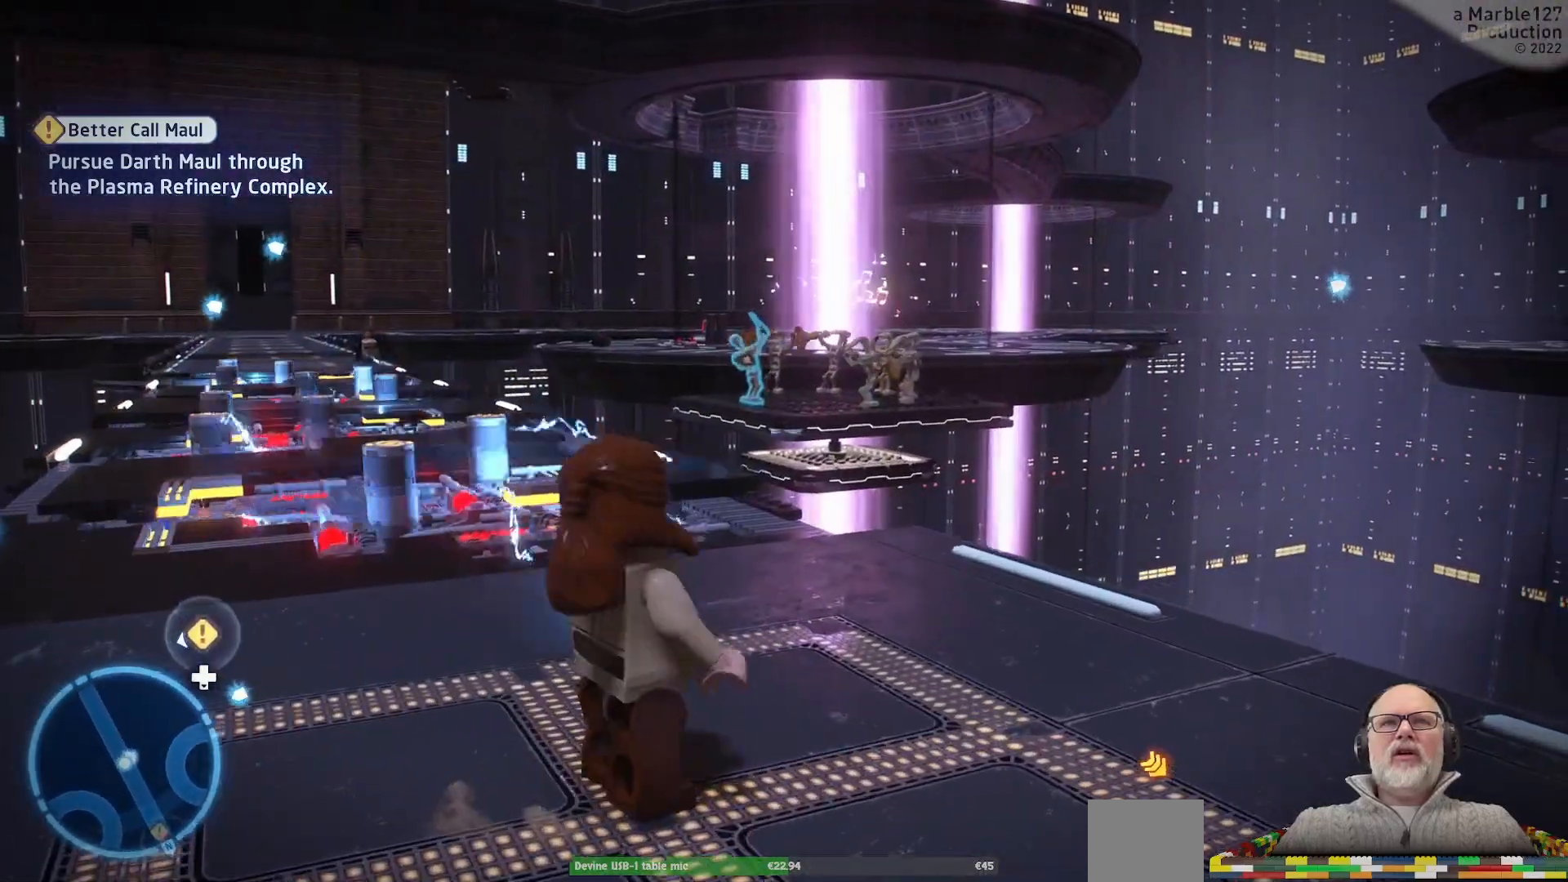
{"dt_ms": 500, "buttons": [], "left_stick": "center", "right_stick": "center", "events": [[33, "X", "down"], [100, "X", "up"]]}